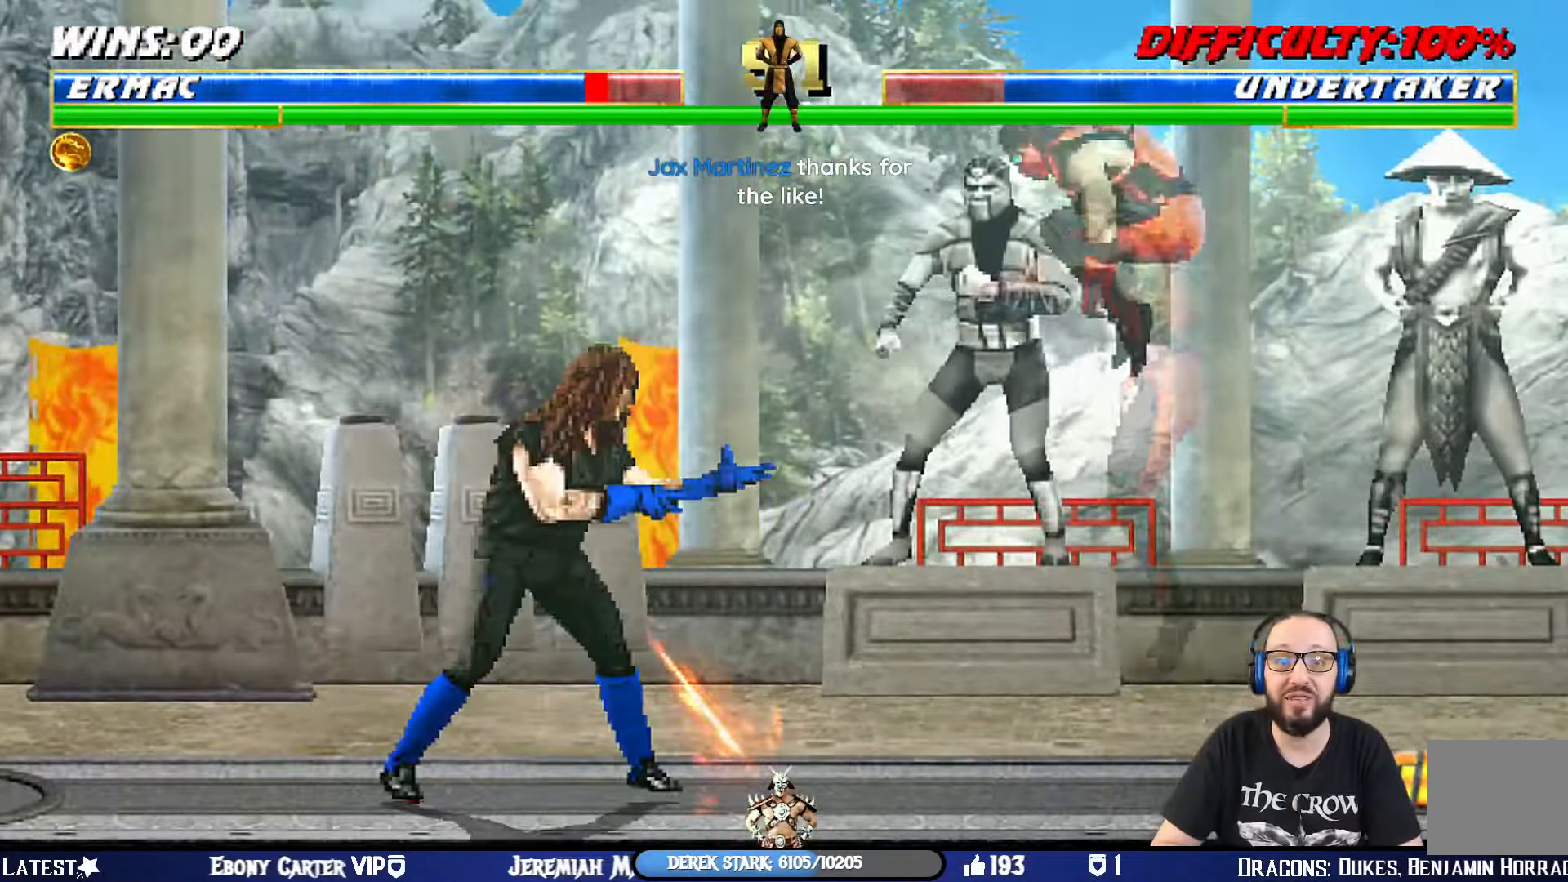
Gameplay with a controller (PlayStation layout); each line is a JSON object with the inputs held at the frame after it. "events" lists button and stick changes between this image and that frame as [ms after this image, input, new state], when the widget could be followed in between.
{"buttons": [], "left_stick": "center", "right_stick": "center", "events": [[50, "TRIANGLE", "down"], [184, "TRIANGLE", "up"], [217, "TRIANGLE", "down"], [251, "DPAD_LEFT", "up"], [301, "DPAD_UP", "up"], [301, "L1", "up"], [417, "TRIANGLE", "up"]]}
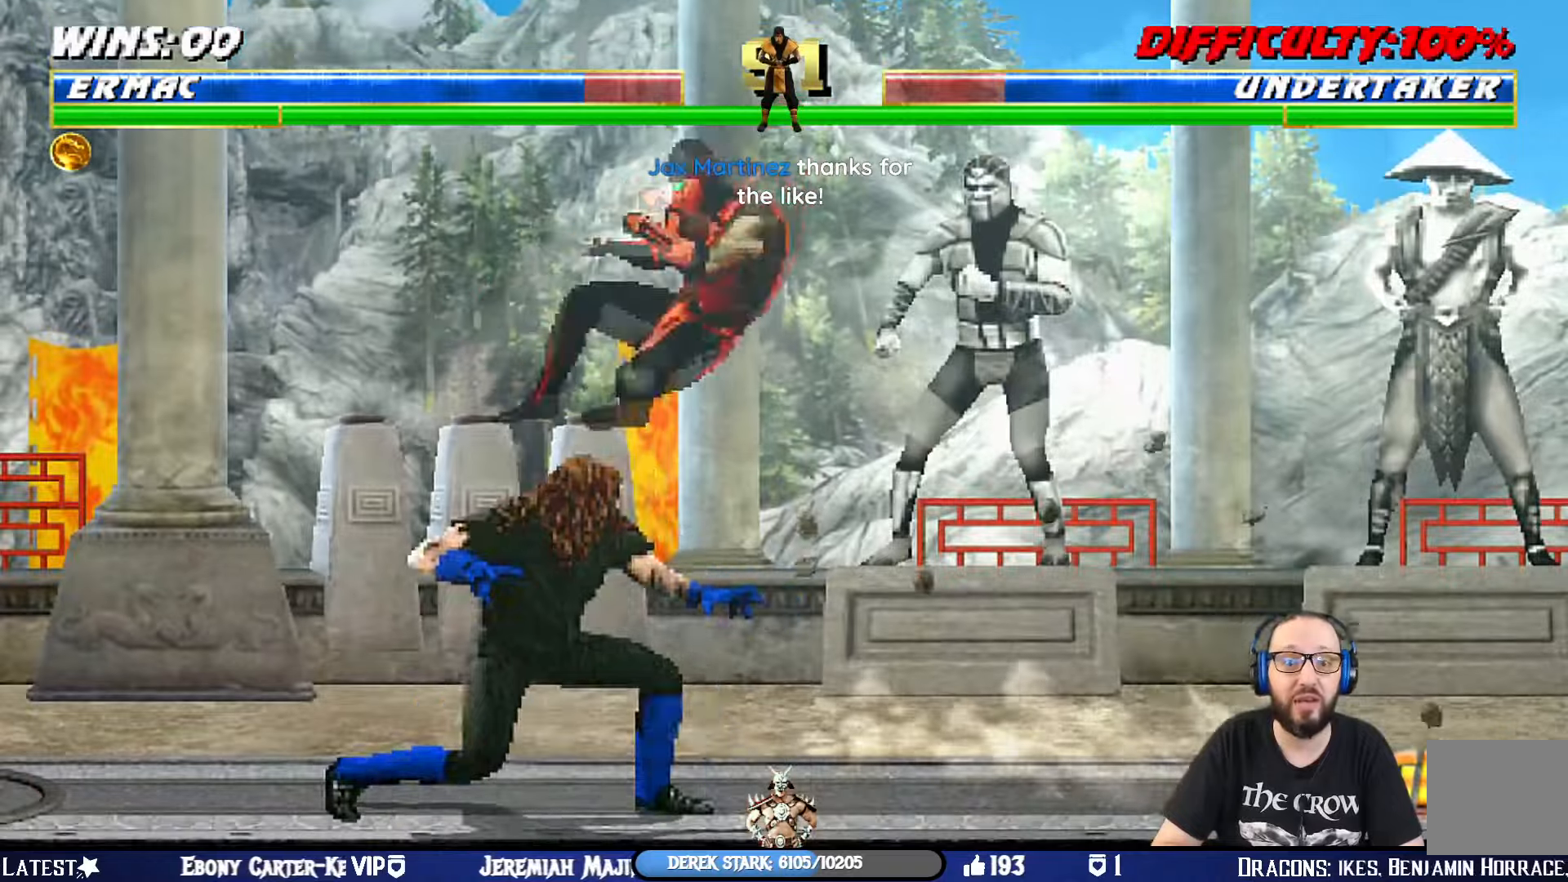
{"buttons": ["SQUARE", "L1", "DPAD_RIGHT"], "left_stick": "center", "right_stick": "center", "events": [[150, "L1", "down"], [167, "DPAD_LEFT", "down"], [167, "DPAD_UP", "down"], [417, "DPAD_LEFT", "up"], [417, "DPAD_RIGHT", "down"], [434, "DPAD_UP", "up"], [501, "SQUARE", "down"]]}
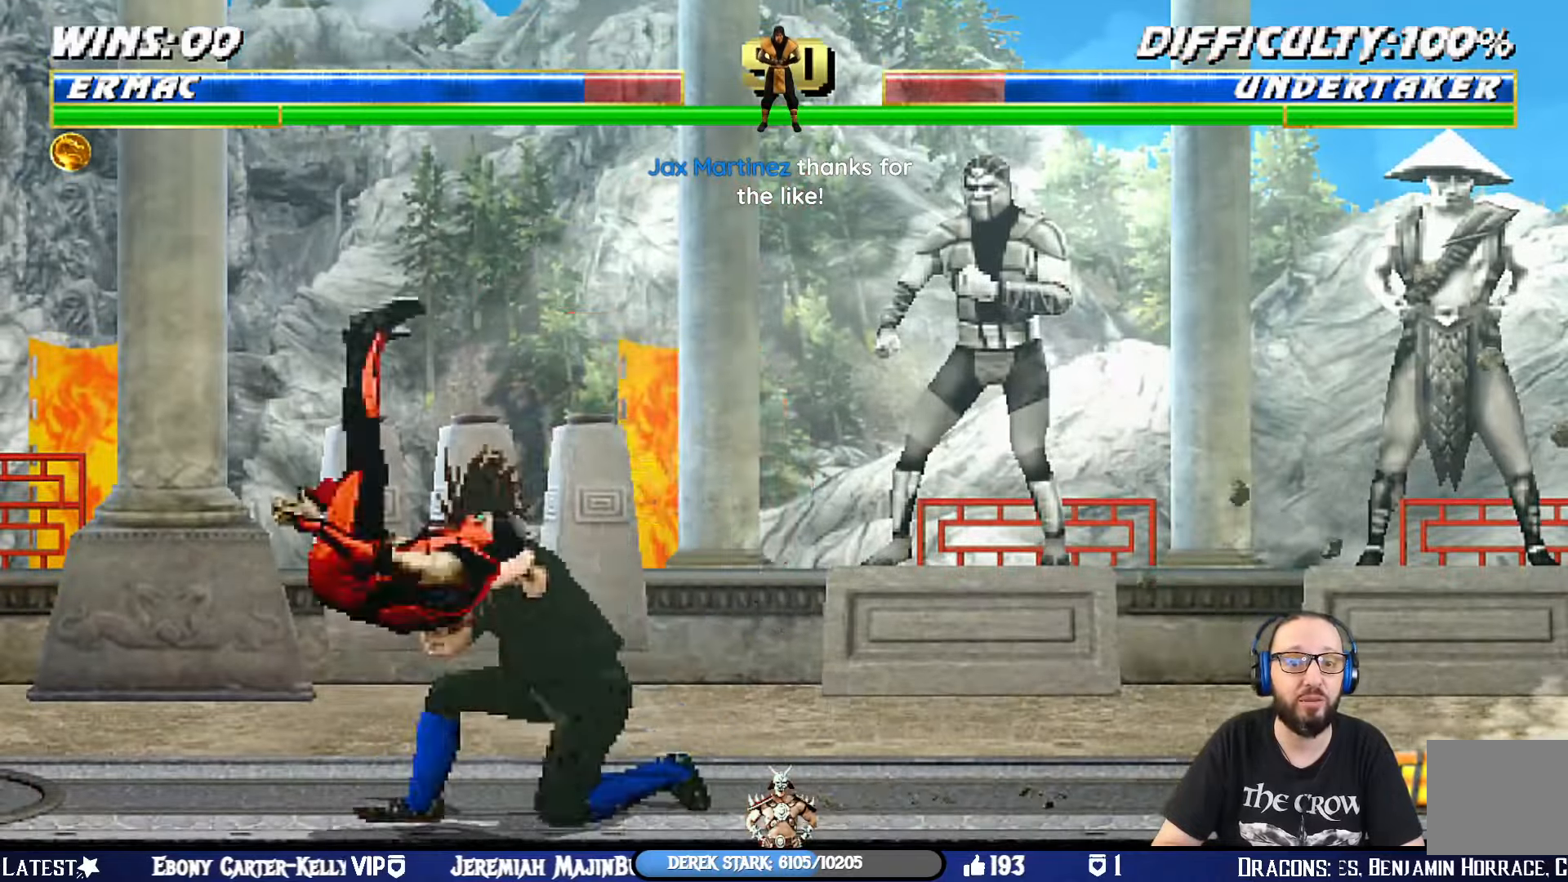
{"buttons": ["TRIANGLE", "R1"], "left_stick": "center", "right_stick": "center", "events": [[33, "CROSS", "down"], [33, "DPAD_DOWN", "down"], [66, "R1", "down"], [100, "CIRCLE", "down"], [150, "TRIANGLE", "down"], [300, "DPAD_RIGHT", "up"], [383, "DPAD_DOWN", "up"], [433, "L1", "up"], [467, "CROSS", "up"], [483, "CIRCLE", "up"], [500, "SQUARE", "up"]]}
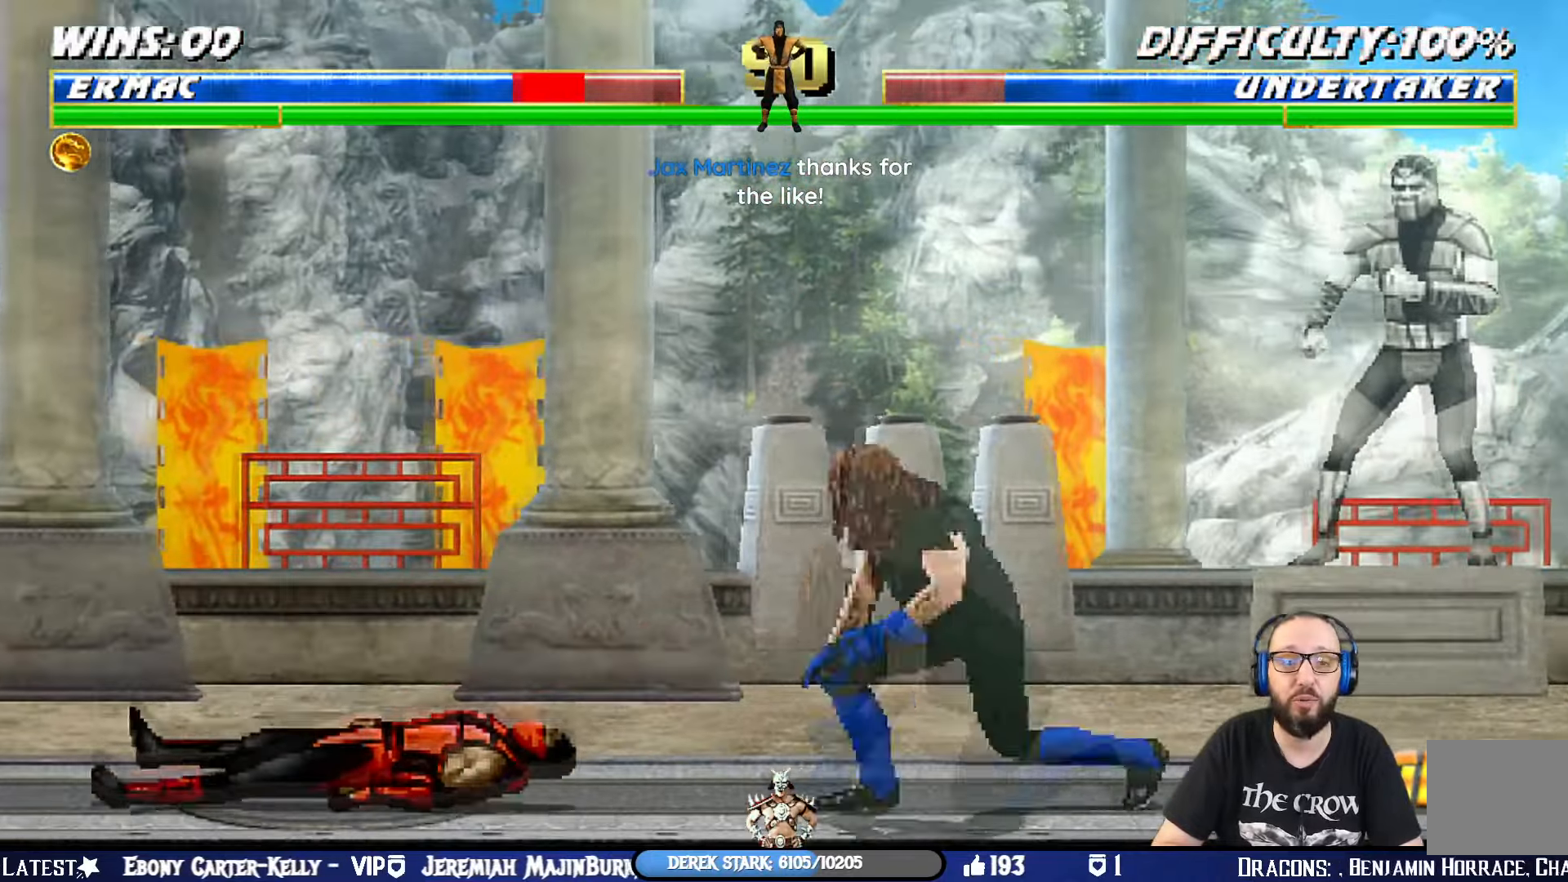
{"buttons": ["TRIANGLE", "L1", "DPAD_UP", "DPAD_LEFT"], "left_stick": "center", "right_stick": "center", "events": [[17, "R1", "up"], [33, "TRIANGLE", "up"], [284, "DPAD_LEFT", "down"], [284, "L1", "down"], [317, "DPAD_UP", "down"], [501, "TRIANGLE", "down"]]}
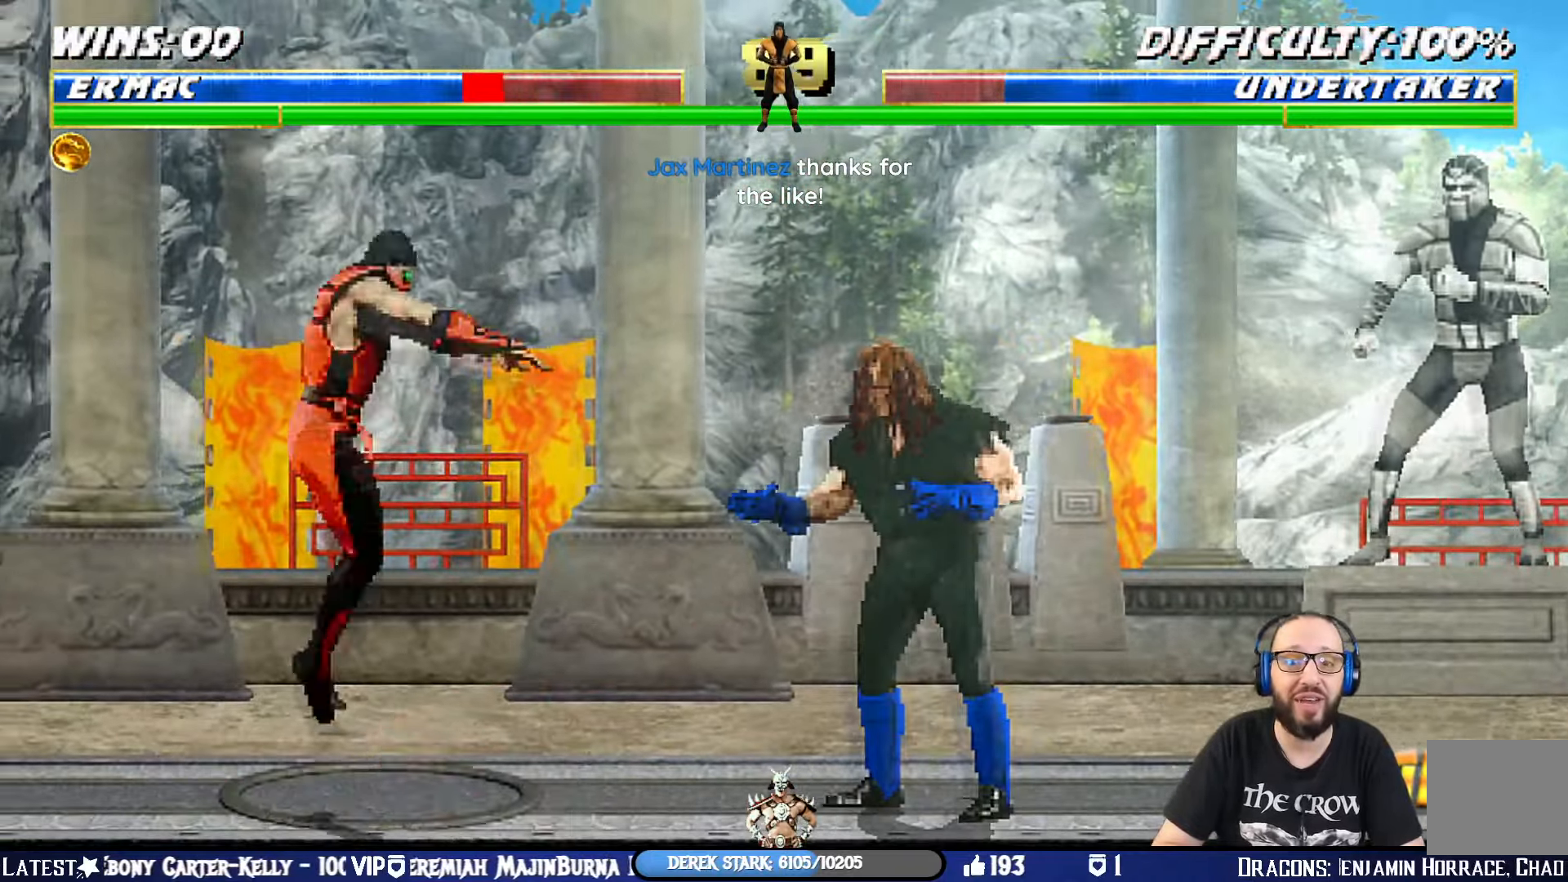
{"buttons": [], "left_stick": "center", "right_stick": "center", "events": [[83, "TRIANGLE", "up"], [150, "TRIANGLE", "down"], [250, "DPAD_UP", "up"], [283, "DPAD_LEFT", "up"], [283, "L1", "up"], [317, "TRIANGLE", "up"], [433, "DPAD_LEFT", "down"], [483, "DPAD_LEFT", "up"]]}
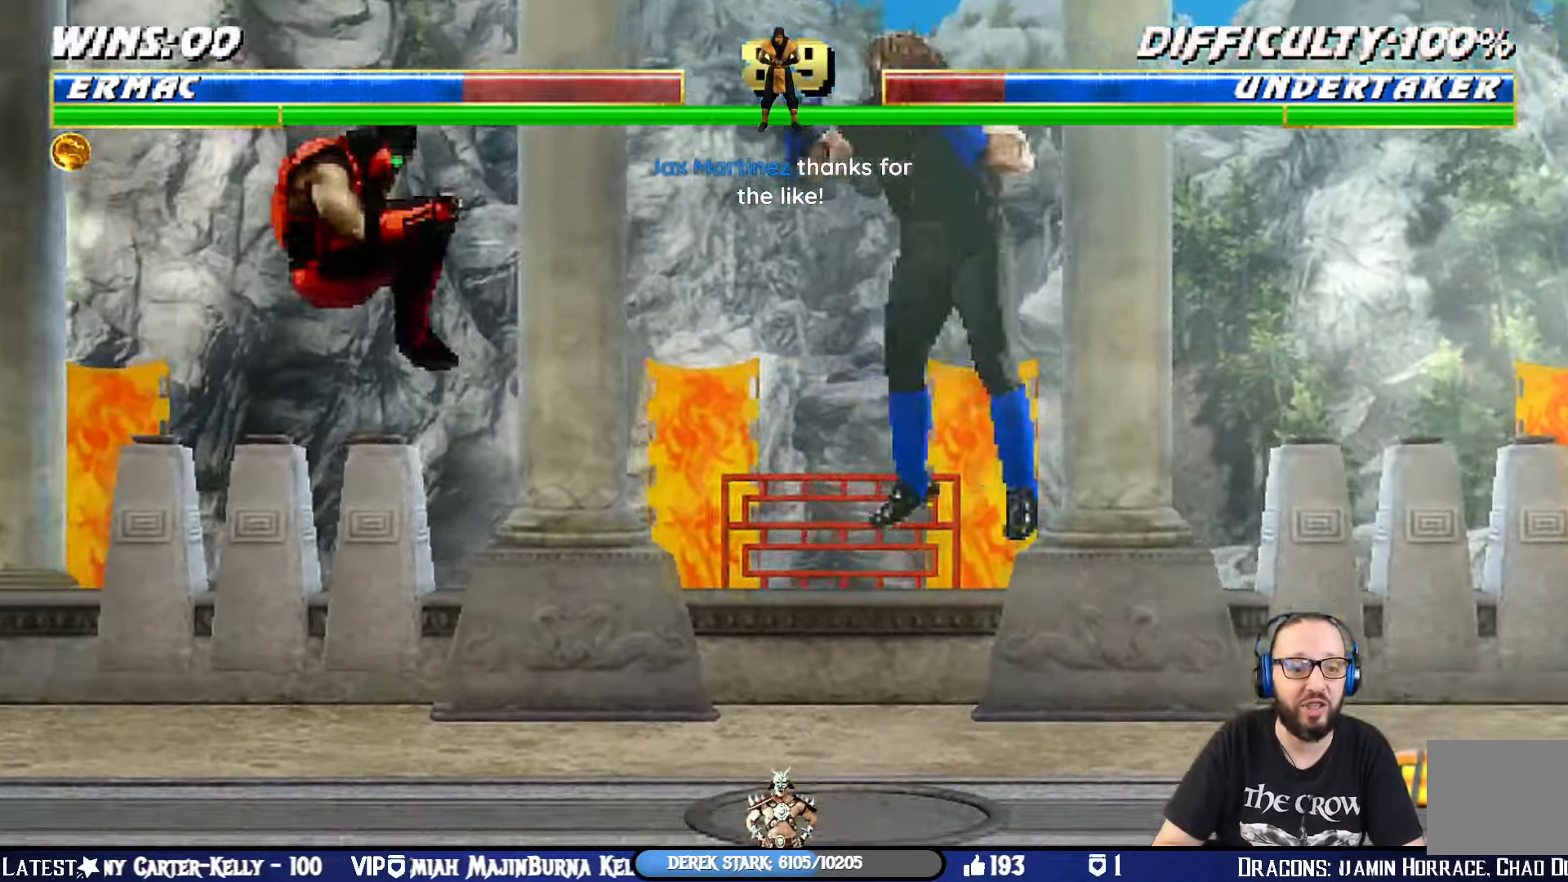
{"buttons": ["R1"], "left_stick": "center", "right_stick": "center", "events": [[67, "DPAD_RIGHT", "down"], [83, "R1", "down"], [100, "DPAD_RIGHT", "up"]]}
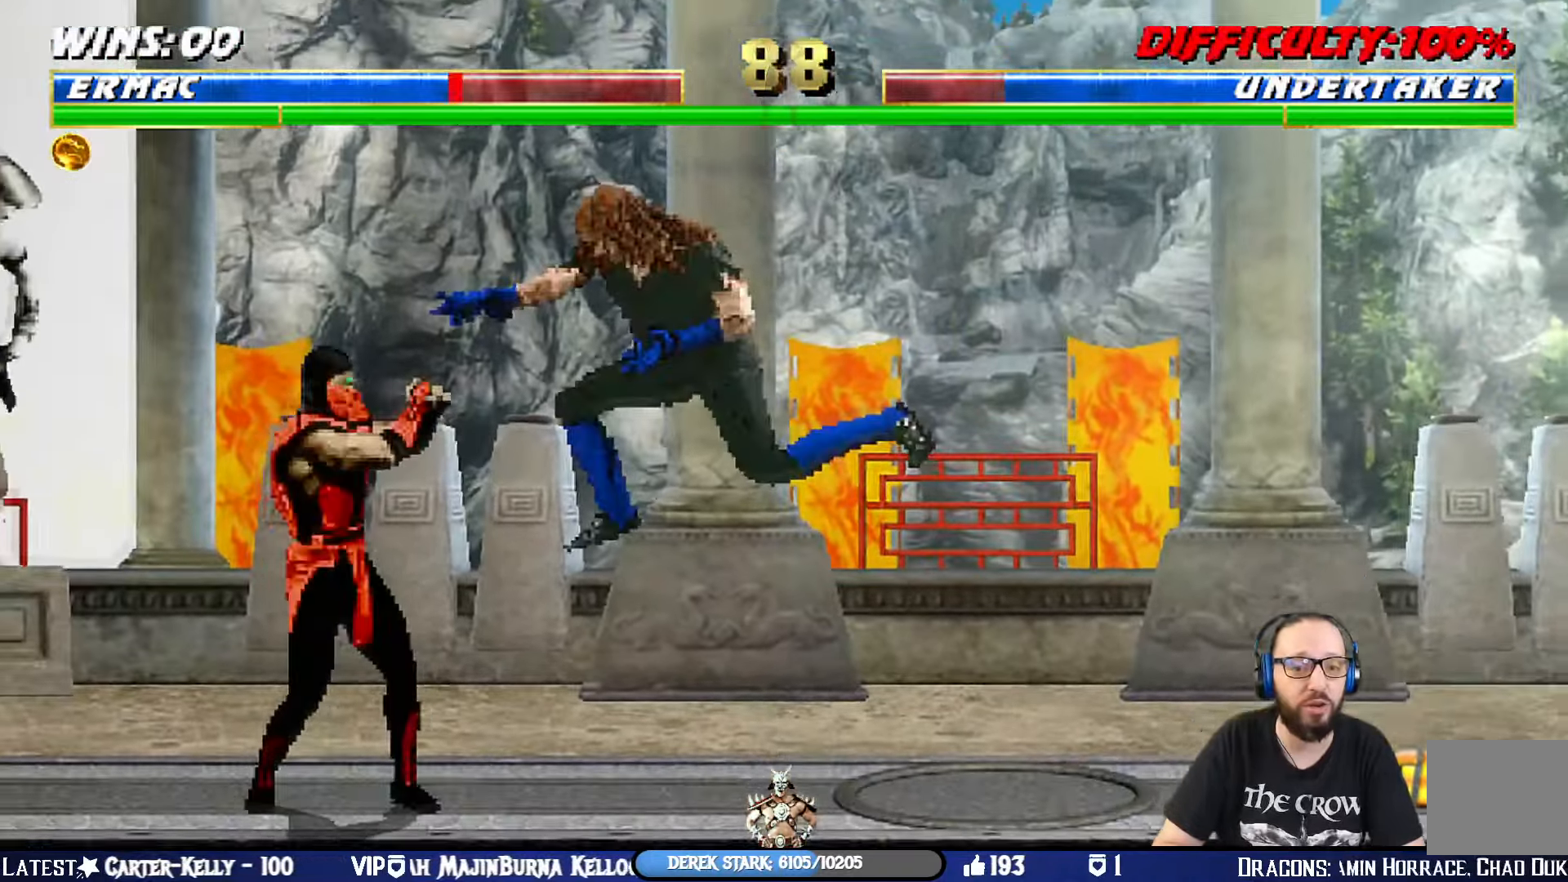
{"buttons": ["R1"], "left_stick": "center", "right_stick": "center", "events": [[116, "DPAD_LEFT", "down"], [150, "DPAD_DOWN", "down"], [150, "L1", "down"], [350, "DPAD_LEFT", "up"], [367, "DPAD_DOWN", "up"], [367, "L1", "up"]]}
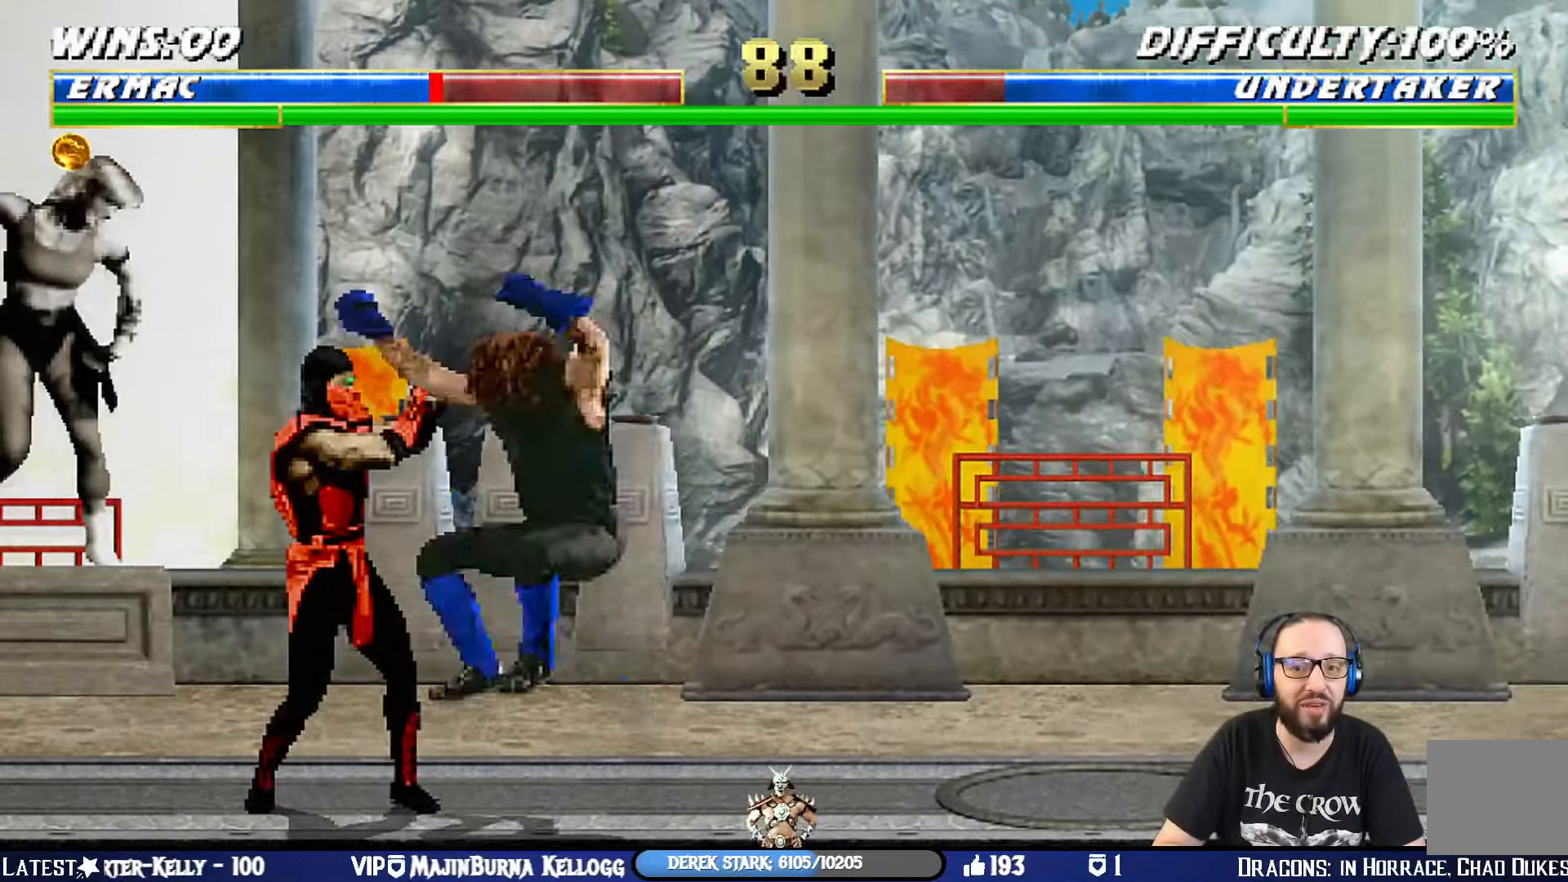
{"buttons": ["R1"], "left_stick": "center", "right_stick": "center", "events": []}
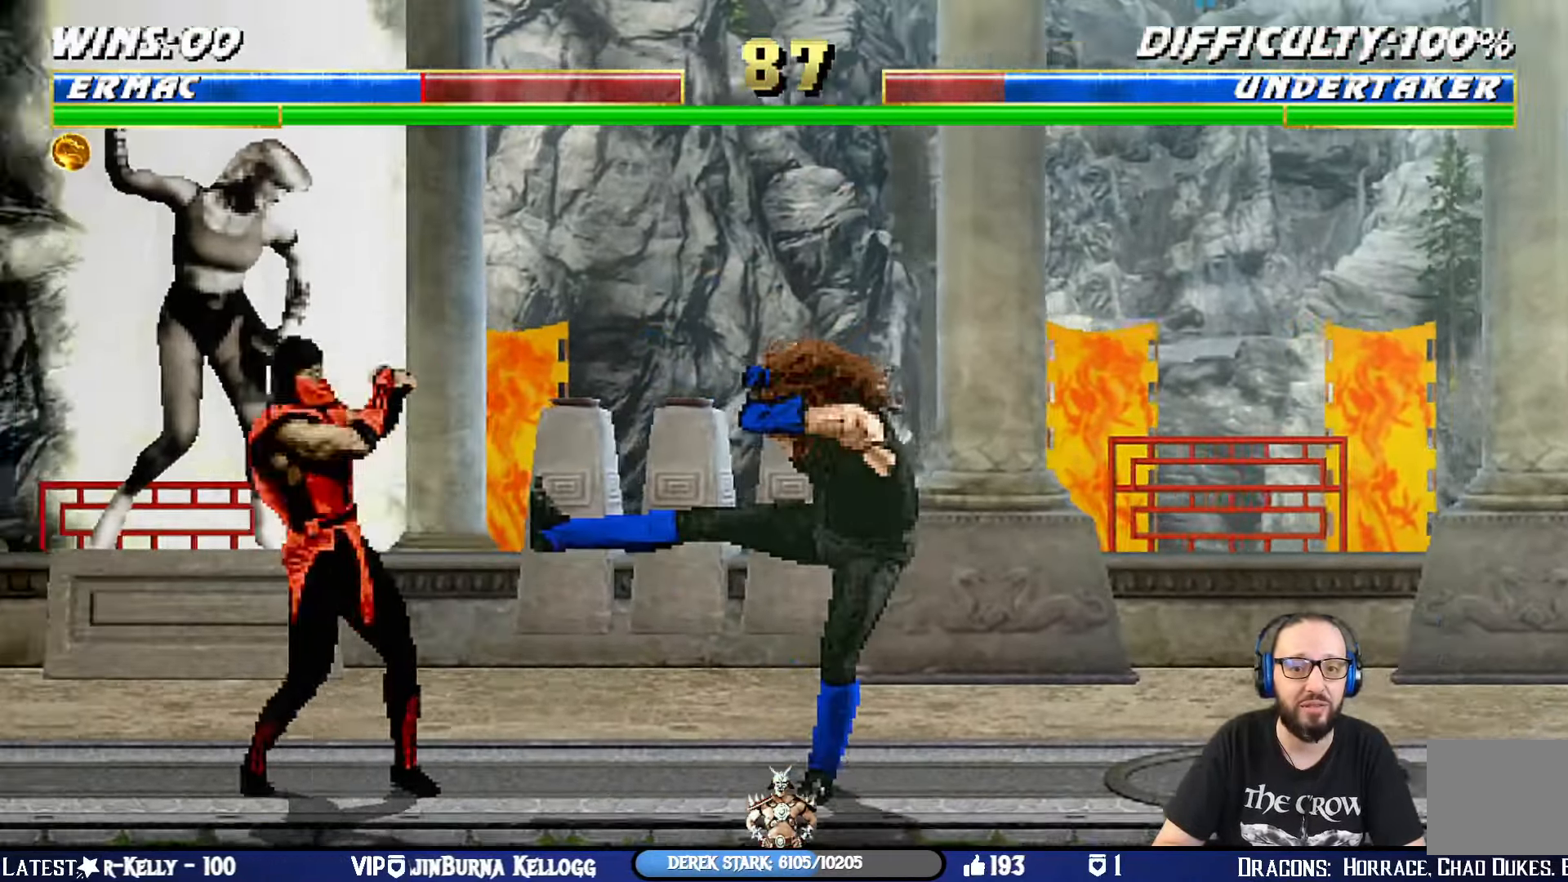
{"buttons": ["L1"], "left_stick": "center", "right_stick": "center", "events": [[216, "R1", "up"], [250, "DPAD_LEFT", "down"], [450, "DPAD_LEFT", "up"], [500, "L1", "down"]]}
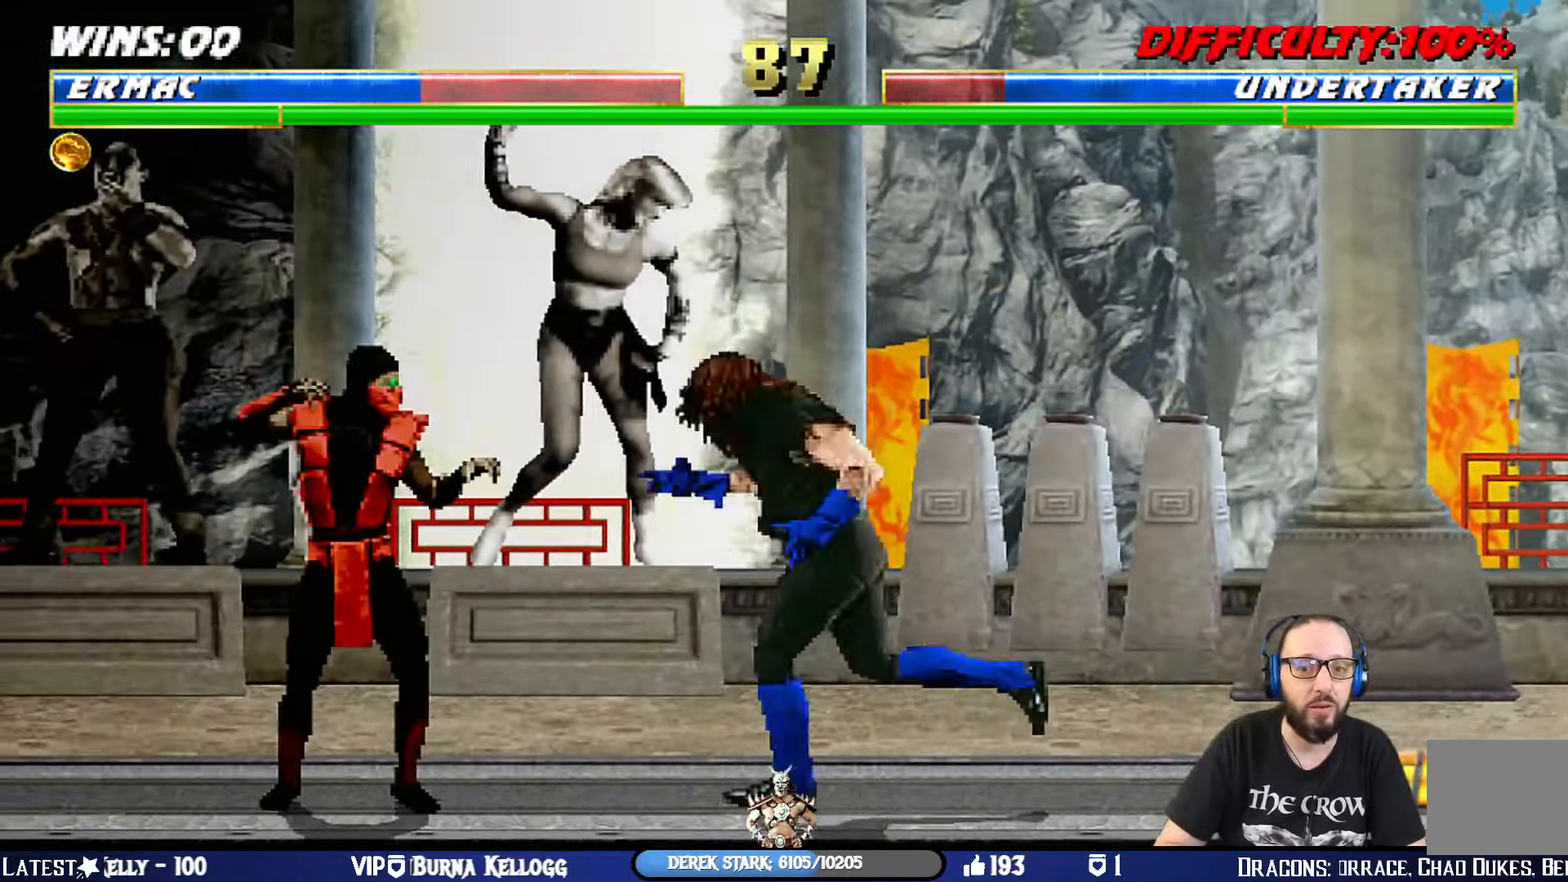
{"buttons": ["SQUARE", "L1", "DPAD_LEFT"], "left_stick": "center", "right_stick": "center", "events": [[17, "DPAD_RIGHT", "down"], [17, "DPAD_UP", "down"], [267, "DPAD_RIGHT", "up"], [300, "DPAD_LEFT", "down"], [300, "DPAD_UP", "up"], [417, "SQUARE", "down"]]}
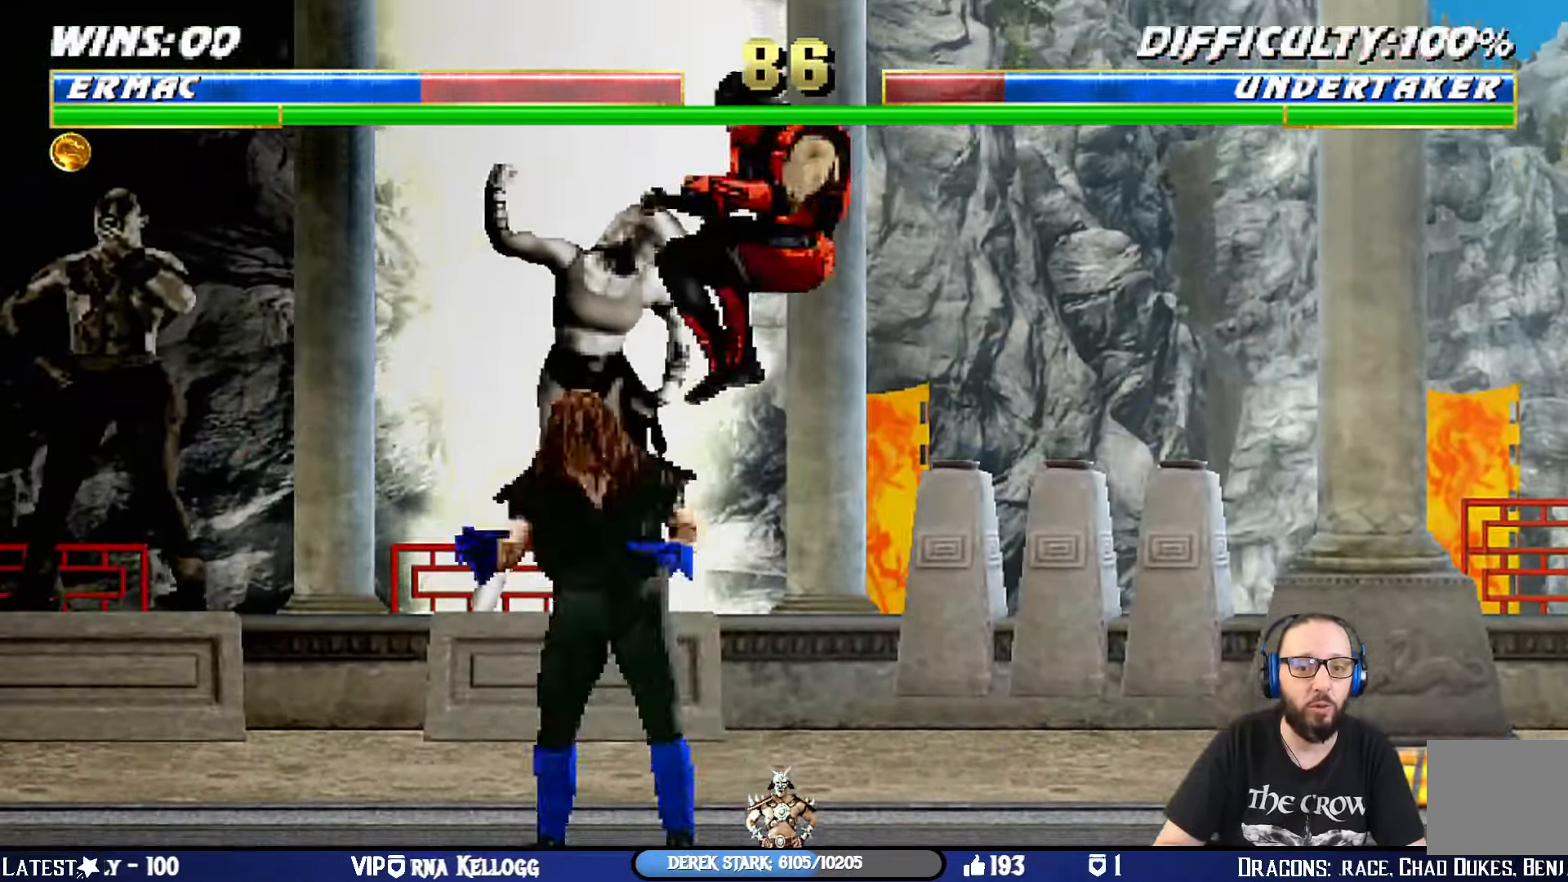
{"buttons": ["CROSS", "CIRCLE", "L1", "DPAD_RIGHT"], "left_stick": "center", "right_stick": "center", "events": [[67, "DPAD_LEFT", "up"], [67, "SQUARE", "up"], [117, "DPAD_RIGHT", "down"], [150, "SQUARE", "down"], [217, "SQUARE", "up"], [300, "SQUARE", "down"], [384, "CROSS", "down"], [400, "SQUARE", "up"], [484, "CIRCLE", "down"]]}
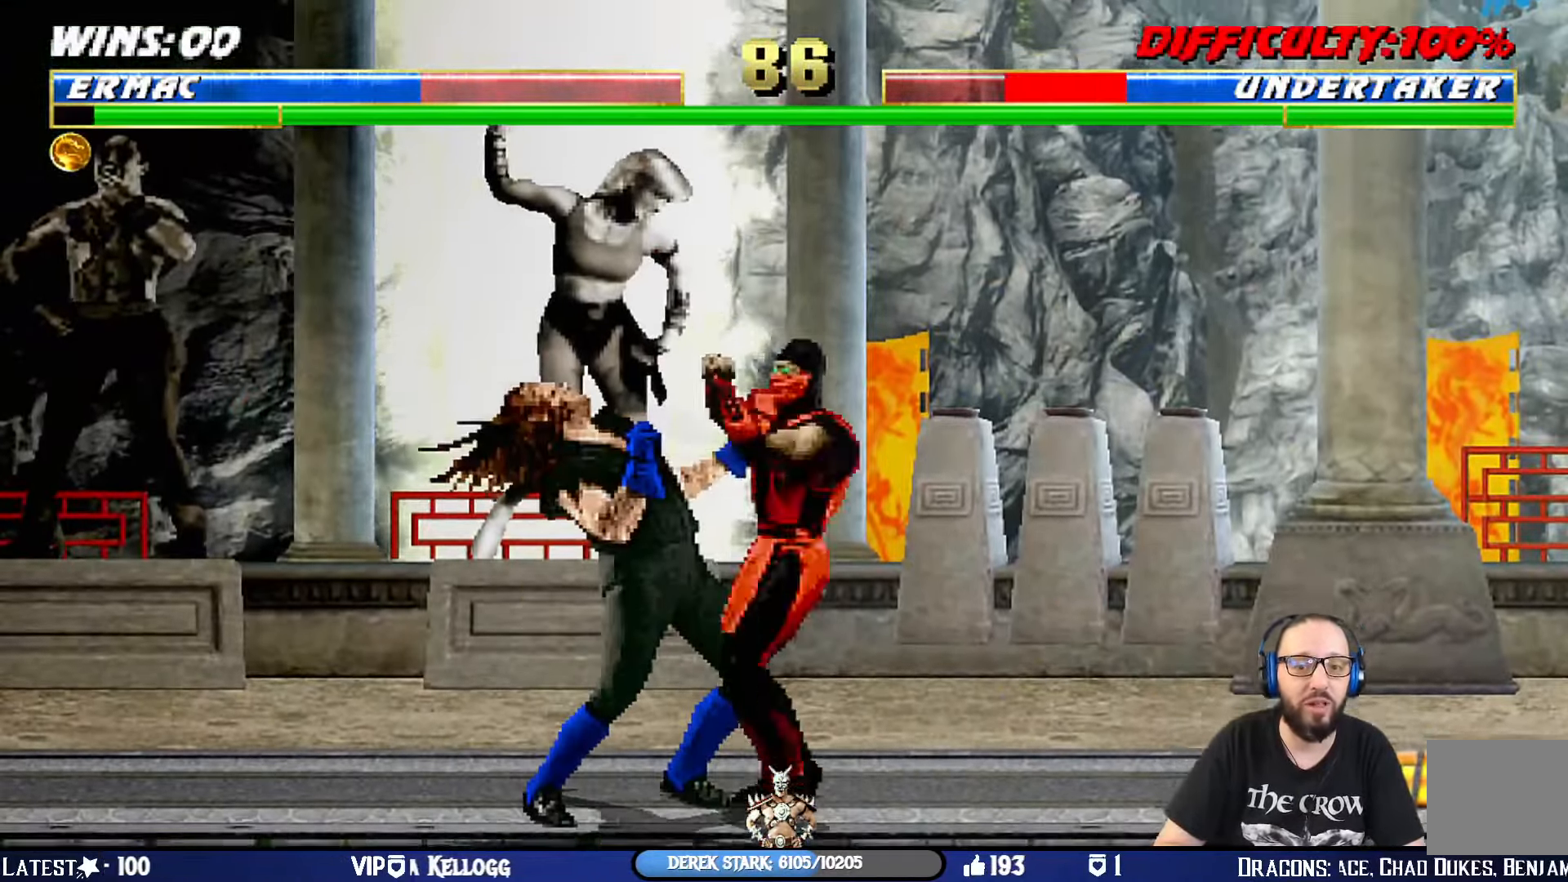
{"buttons": ["CIRCLE", "TRIANGLE", "L1", "DPAD_RIGHT"], "left_stick": "center", "right_stick": "center", "events": [[17, "CROSS", "up"], [17, "TRIANGLE", "down"], [234, "CIRCLE", "up"], [234, "TRIANGLE", "up"], [284, "CIRCLE", "down"], [284, "TRIANGLE", "down"], [401, "CIRCLE", "up"], [401, "TRIANGLE", "up"], [451, "TRIANGLE", "down"], [484, "CIRCLE", "down"]]}
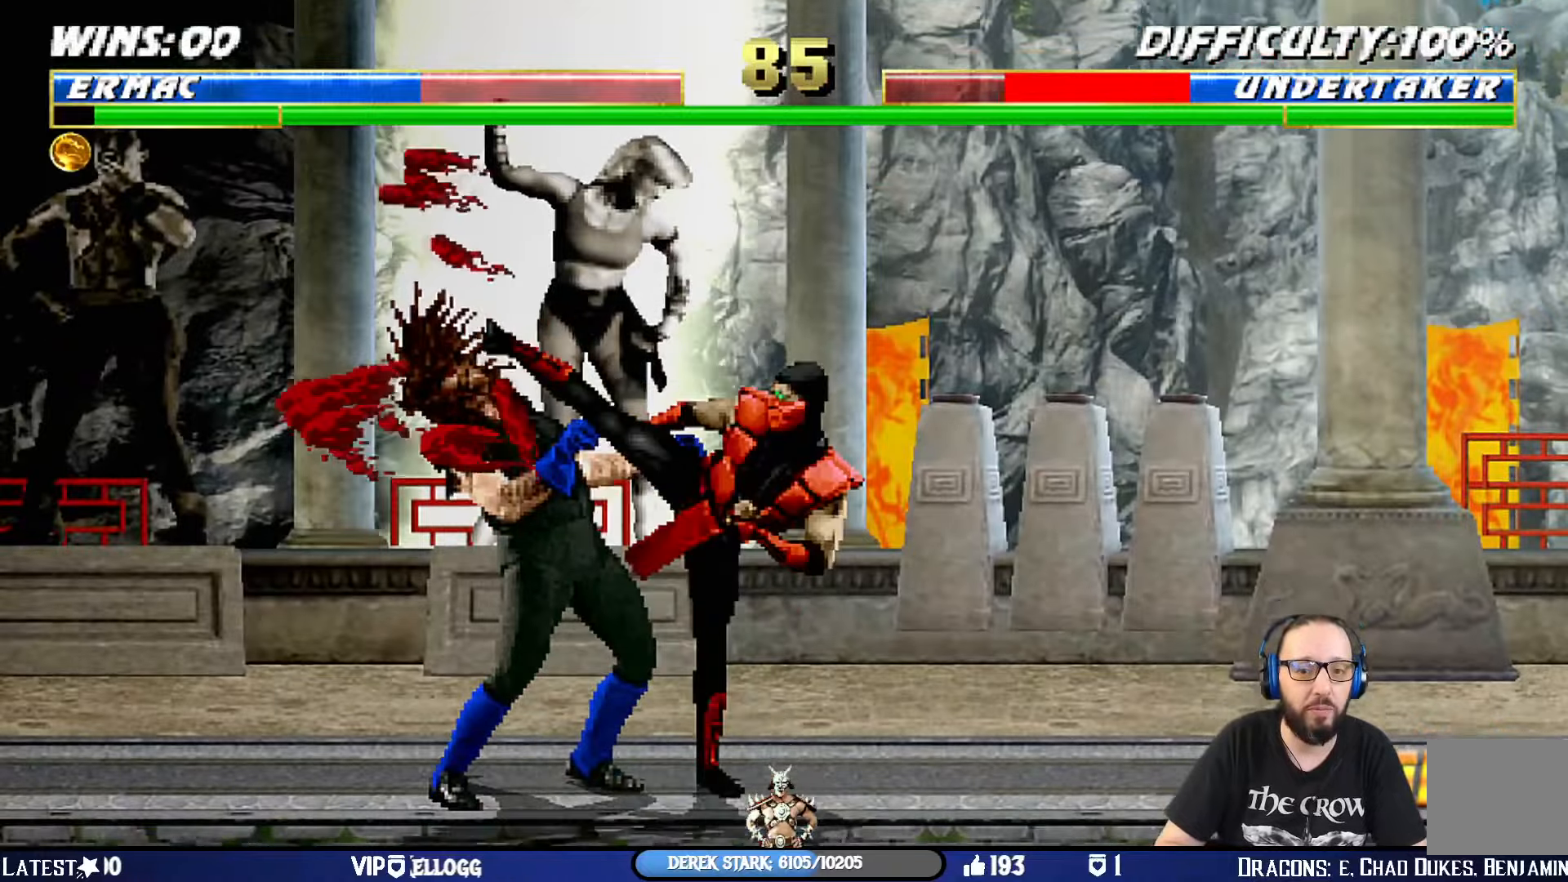
{"buttons": ["DPAD_LEFT"], "left_stick": "center", "right_stick": "center", "events": [[34, "CIRCLE", "up"], [34, "DPAD_UP", "down"], [34, "TRIANGLE", "up"], [50, "DPAD_UP", "up"], [67, "TRIANGLE", "down"], [84, "CIRCLE", "down"], [84, "DPAD_RIGHT", "up"], [117, "L1", "up"], [217, "CIRCLE", "up"], [217, "DPAD_RIGHT", "down"], [217, "TRIANGLE", "up"], [250, "DPAD_RIGHT", "up"], [267, "DPAD_RIGHT", "down"], [367, "DPAD_RIGHT", "up"], [434, "DPAD_RIGHT", "down"], [501, "DPAD_LEFT", "down"], [501, "DPAD_RIGHT", "up"]]}
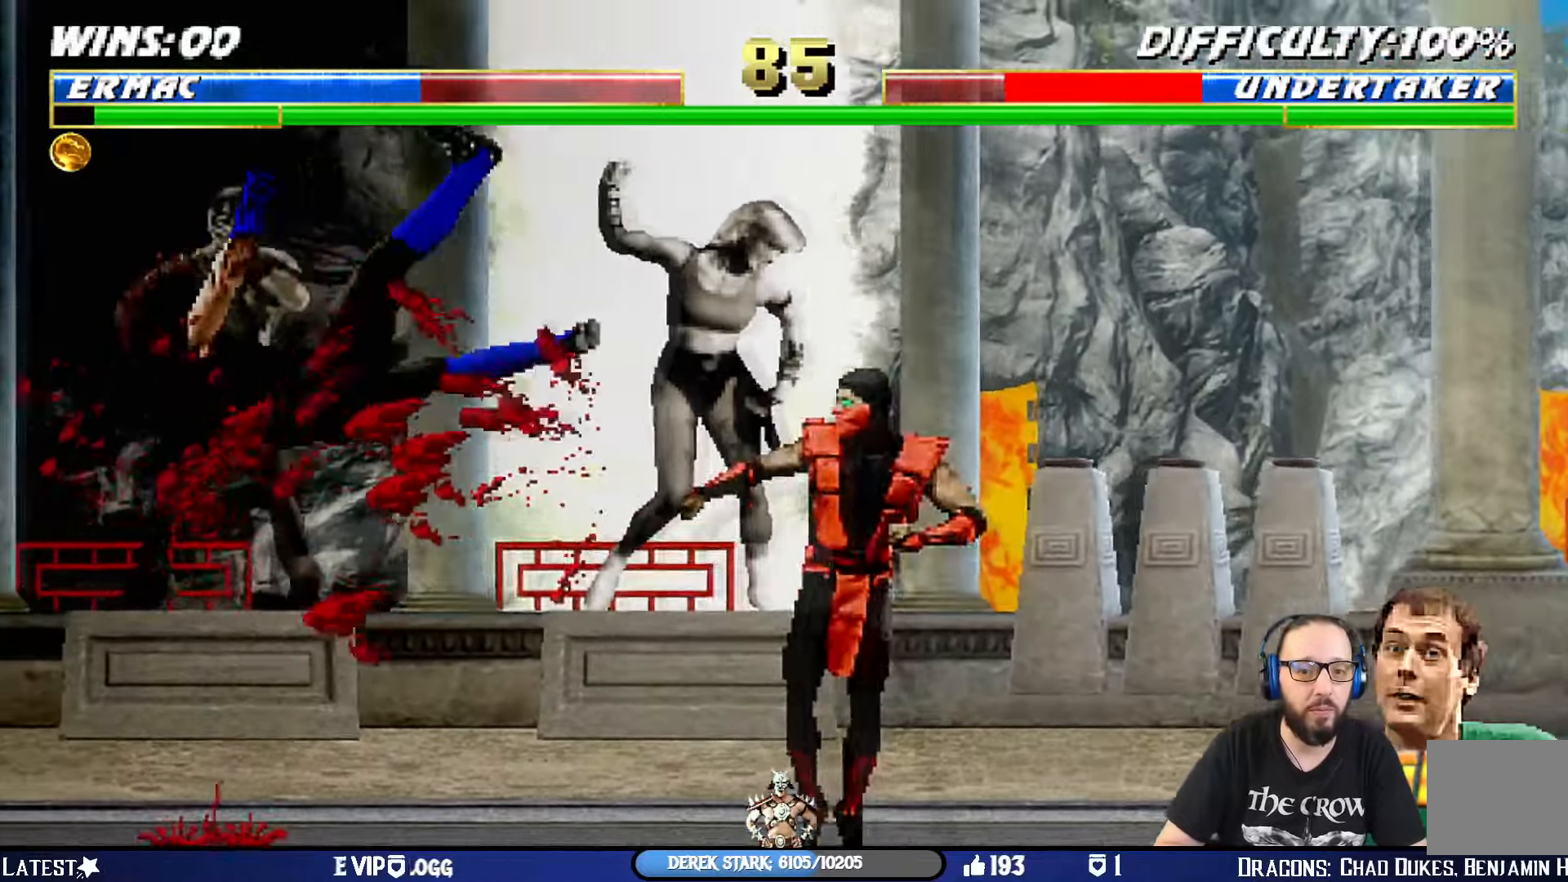
{"buttons": ["SQUARE"], "left_stick": "center", "right_stick": "center", "events": [[83, "SQUARE", "down"], [116, "DPAD_LEFT", "up"]]}
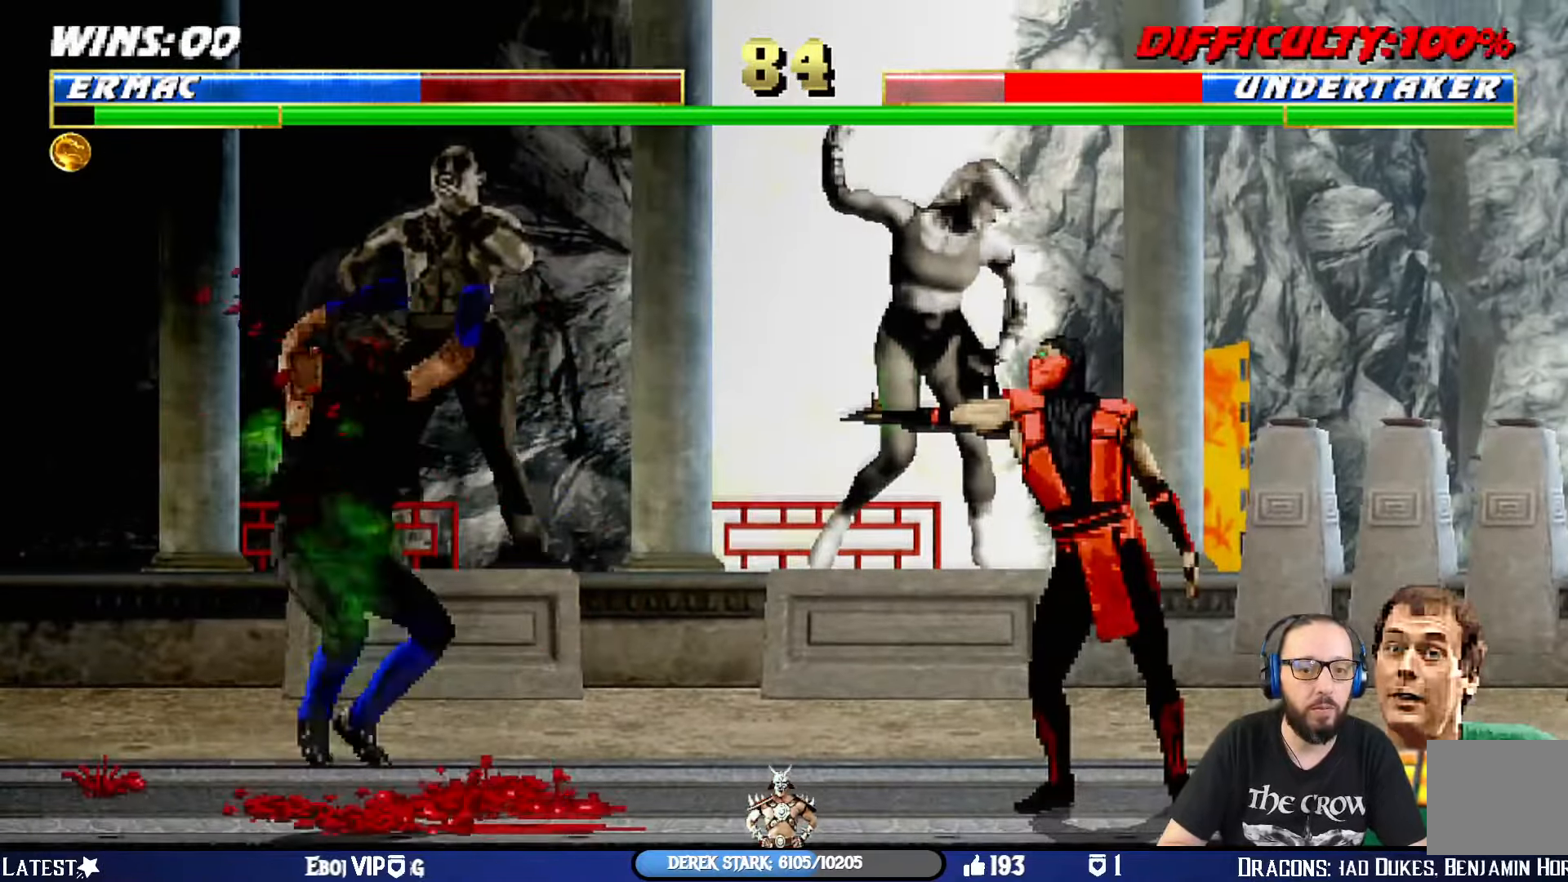
{"buttons": [], "left_stick": "center", "right_stick": "center", "events": [[17, "SQUARE", "up"]]}
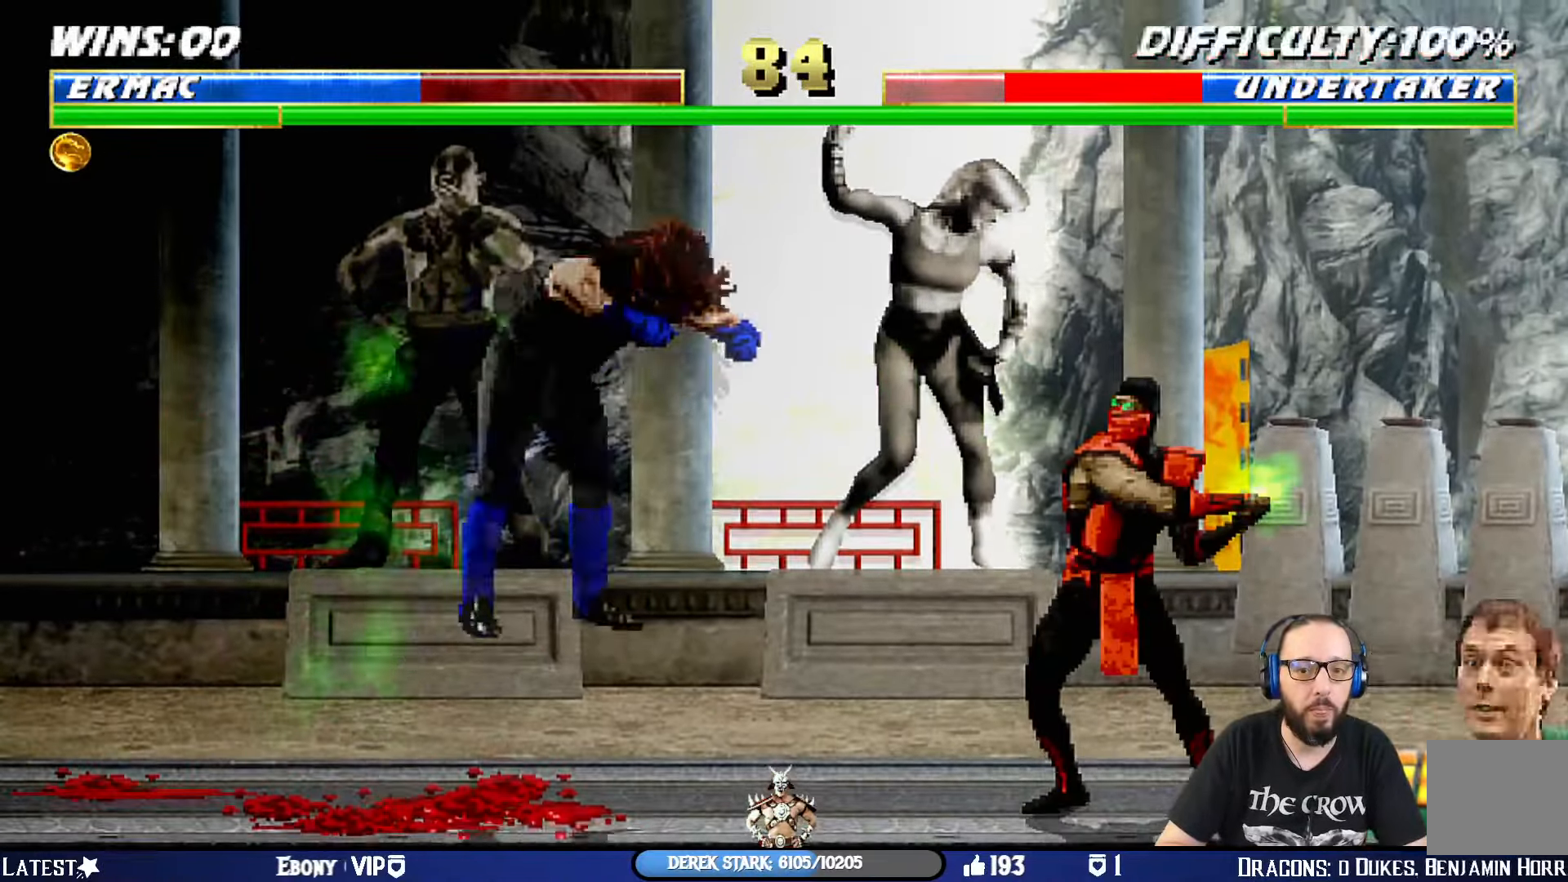
{"buttons": ["L1", "DPAD_RIGHT"], "left_stick": "center", "right_stick": "center", "events": [[417, "DPAD_RIGHT", "down"], [417, "L1", "down"]]}
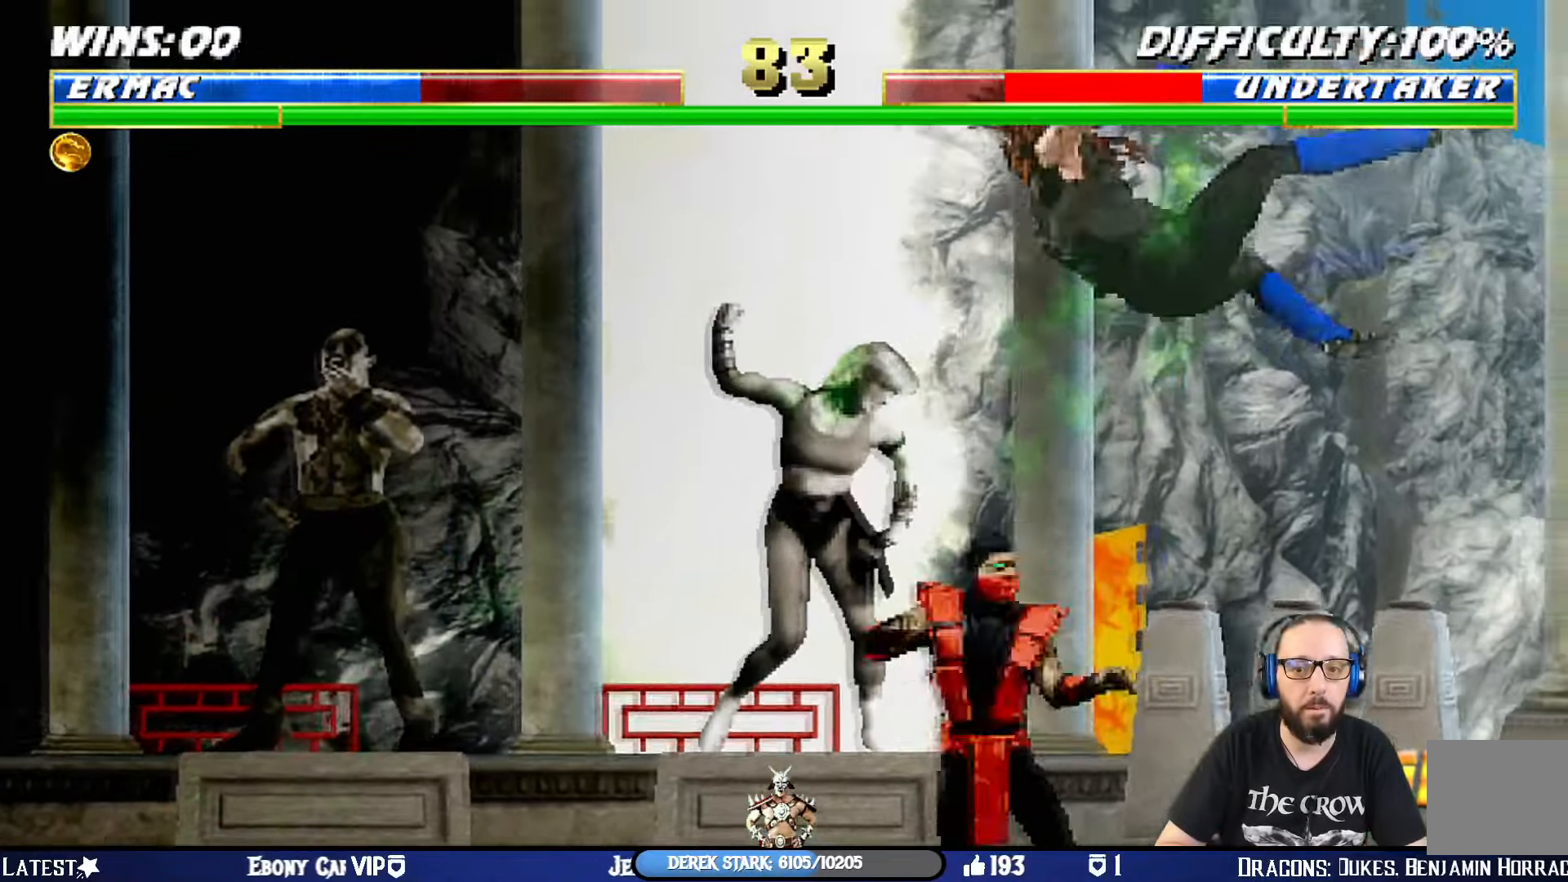
{"buttons": ["L1", "DPAD_RIGHT"], "left_stick": "center", "right_stick": "center", "events": [[117, "SQUARE", "down"], [300, "SQUARE", "up"]]}
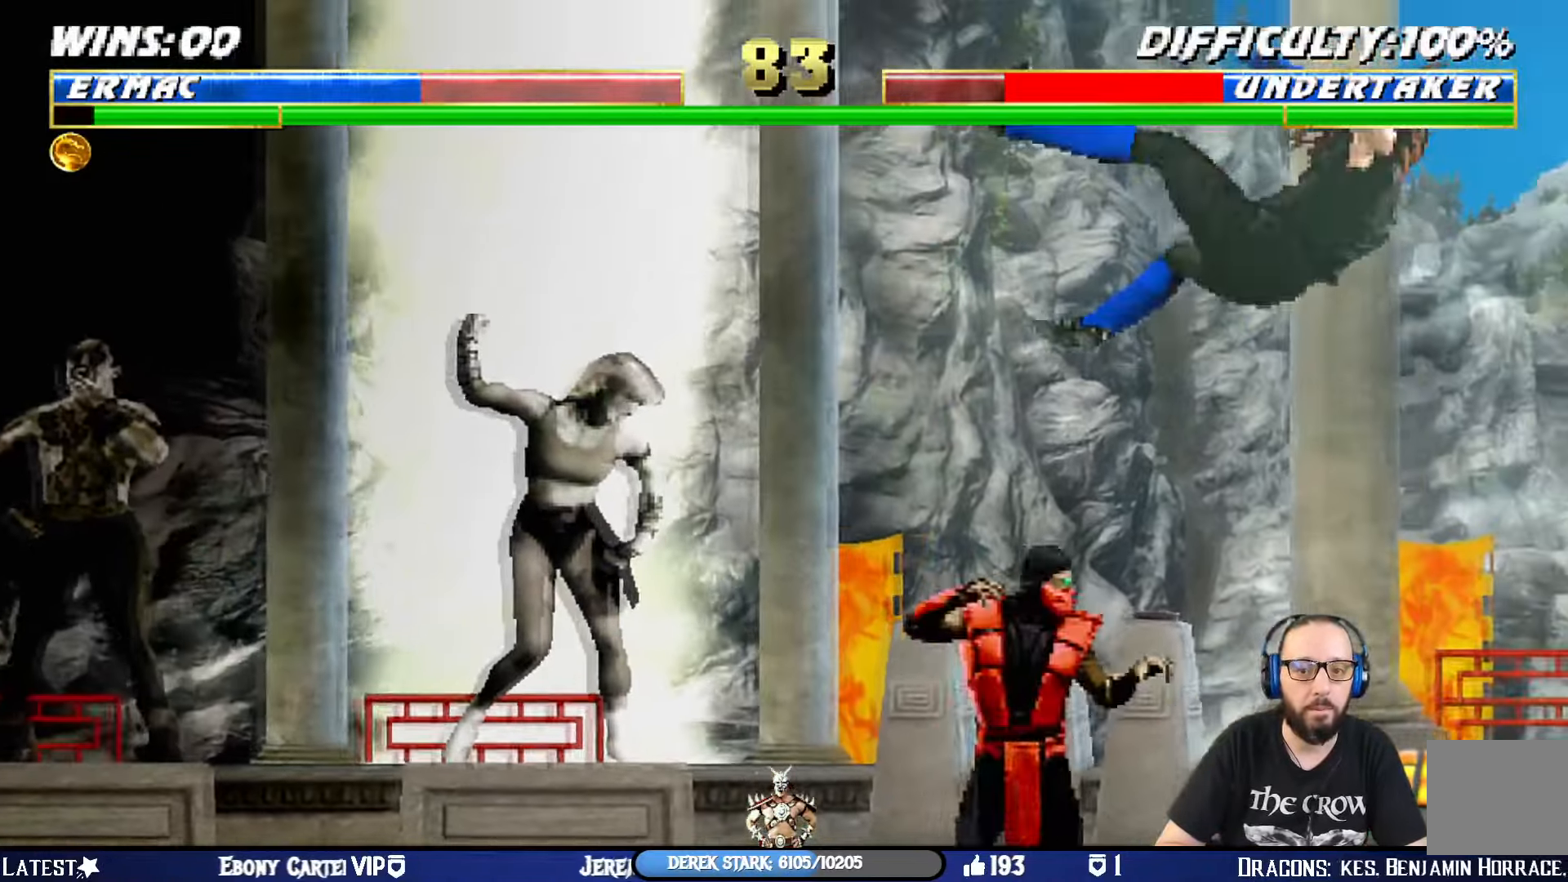
{"buttons": ["L1", "DPAD_RIGHT"], "left_stick": "center", "right_stick": "center", "events": [[200, "SQUARE", "down"], [367, "SQUARE", "up"]]}
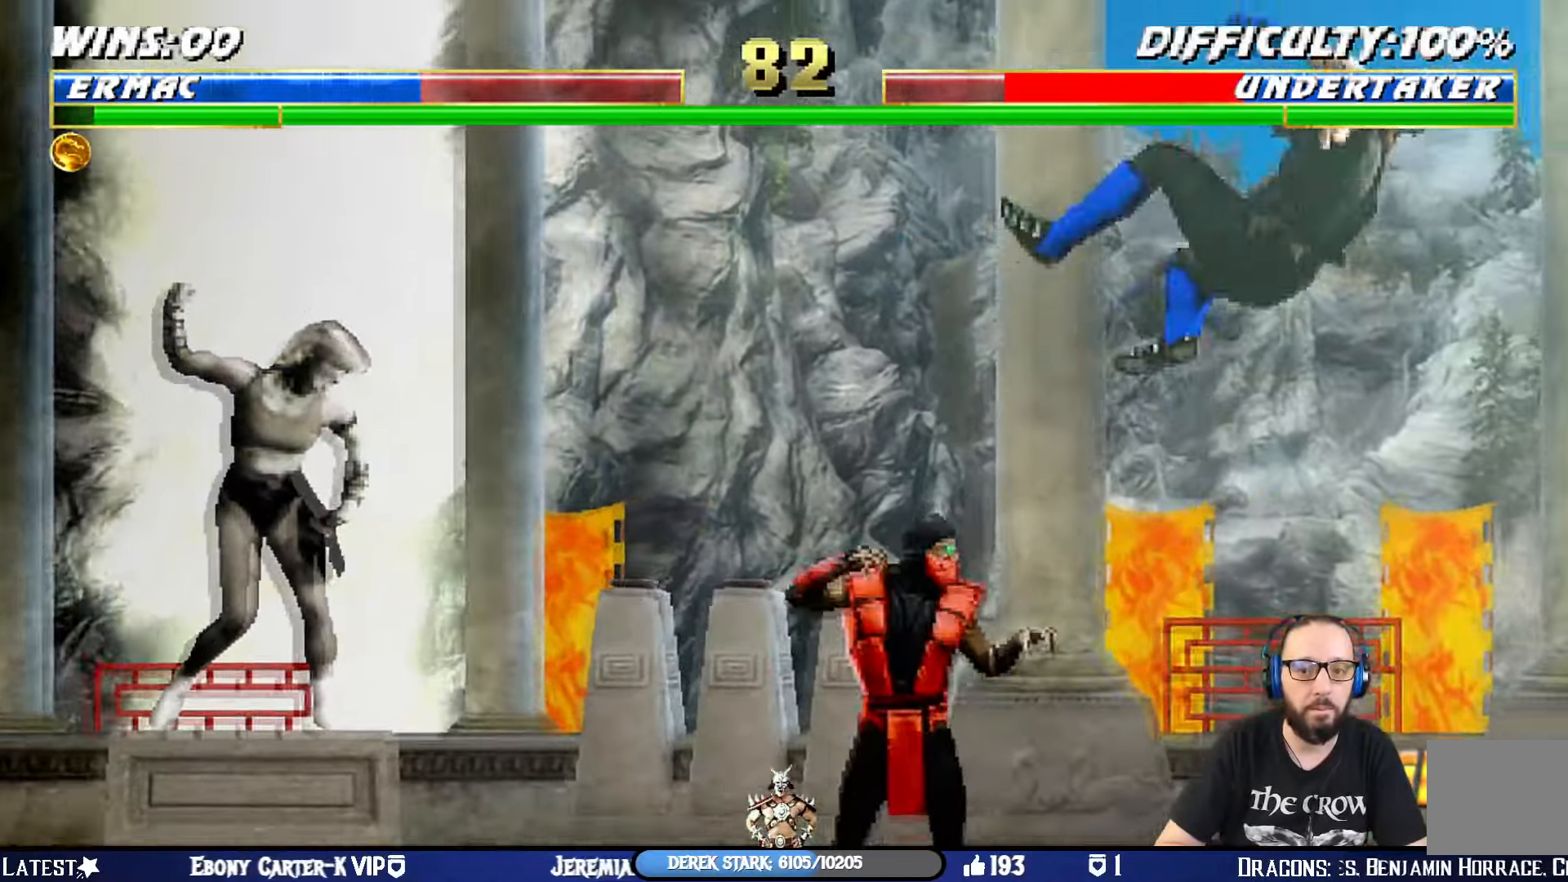
{"buttons": ["SQUARE", "L1", "DPAD_RIGHT"], "left_stick": "center", "right_stick": "center", "events": [[300, "SQUARE", "down"]]}
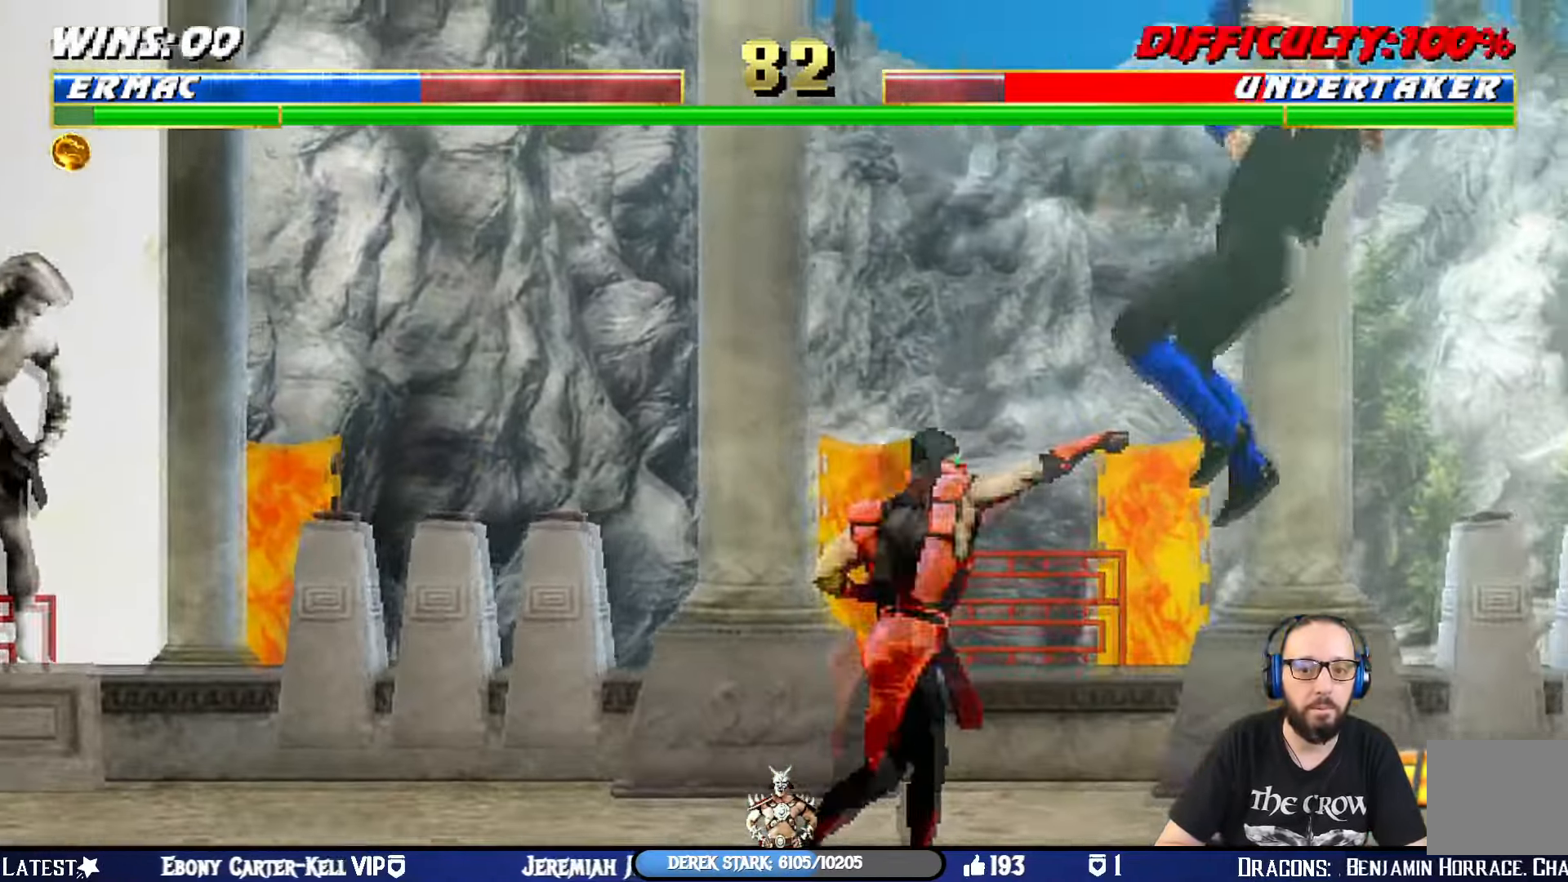
{"buttons": ["SQUARE", "L1", "DPAD_RIGHT"], "left_stick": "center", "right_stick": "center", "events": [[16, "SQUARE", "up"], [417, "SQUARE", "down"]]}
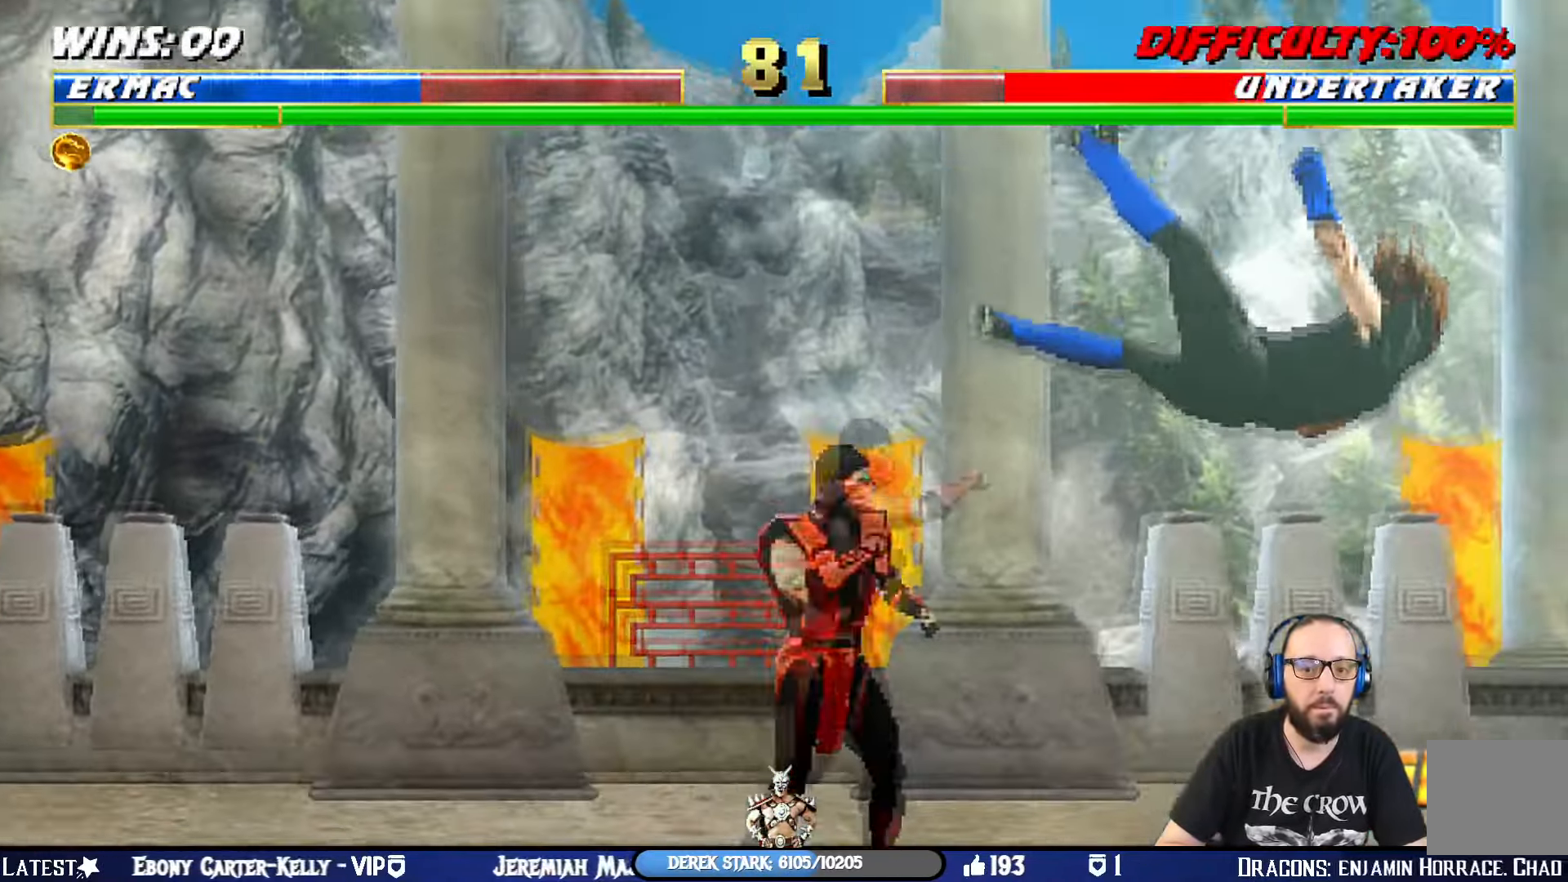
{"buttons": ["TRIANGLE"], "left_stick": "center", "right_stick": "center", "events": [[67, "DPAD_UP", "down"], [117, "SQUARE", "up"], [367, "TRIANGLE", "down"], [434, "DPAD_RIGHT", "up"], [434, "DPAD_UP", "up"], [467, "L1", "up"]]}
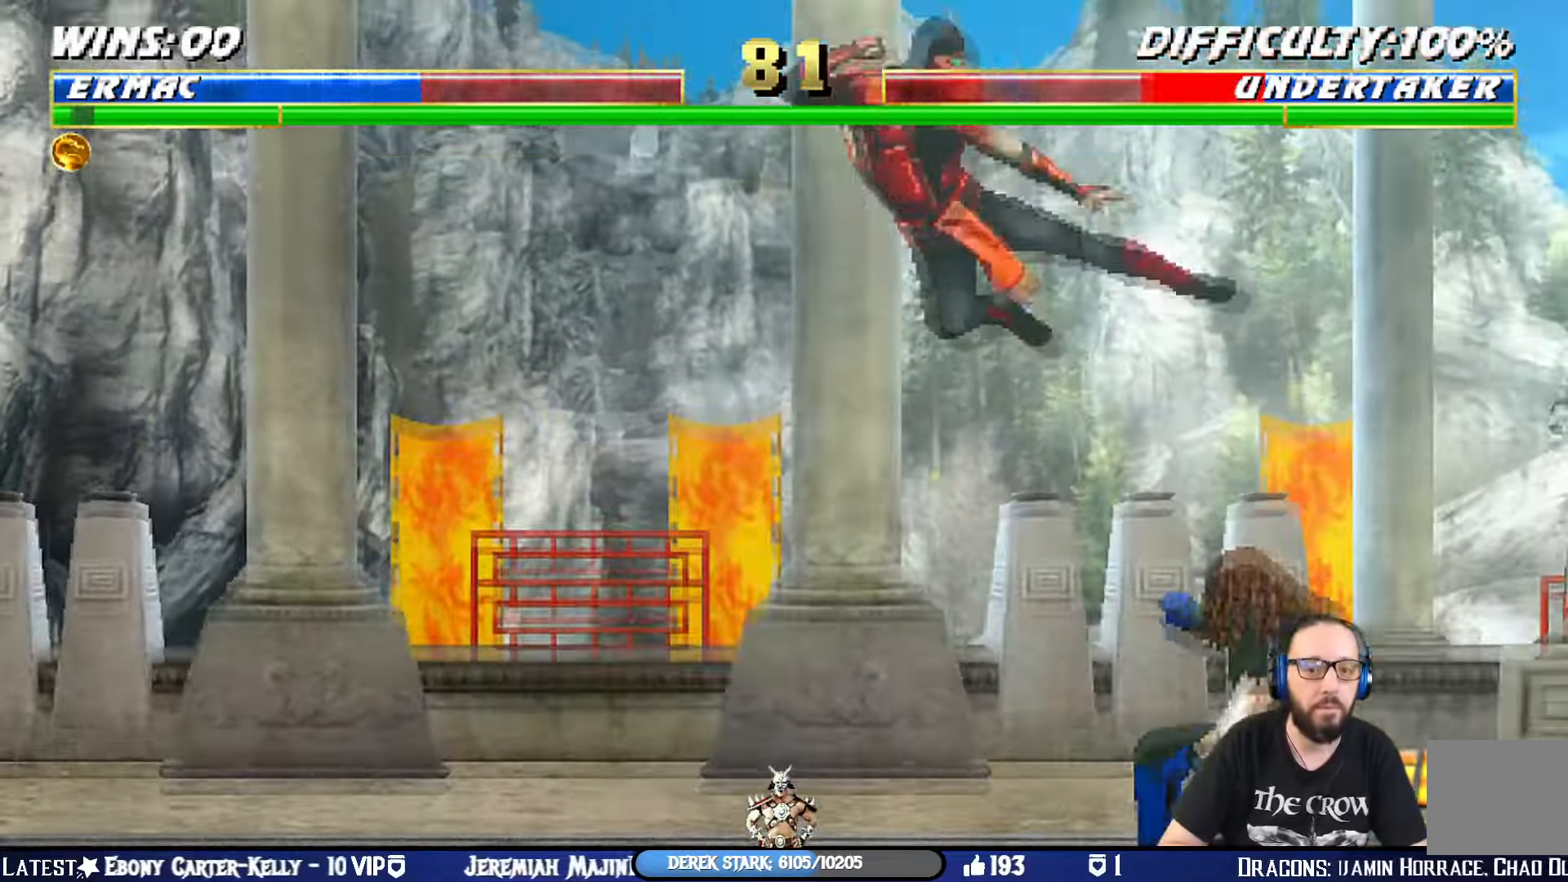
{"buttons": ["CROSS"], "left_stick": "center", "right_stick": "center", "events": [[33, "TRIANGLE", "up"], [50, "DPAD_DOWN", "down"], [100, "DPAD_LEFT", "down"], [100, "TRIANGLE", "down"], [150, "DPAD_DOWN", "up"], [183, "TRIANGLE", "up"], [217, "CROSS", "down"], [250, "DPAD_LEFT", "up"], [284, "DPAD_DOWN", "down"], [334, "DPAD_LEFT", "down"], [350, "CROSS", "up"], [384, "DPAD_DOWN", "up"], [417, "CROSS", "down"], [467, "DPAD_LEFT", "up"]]}
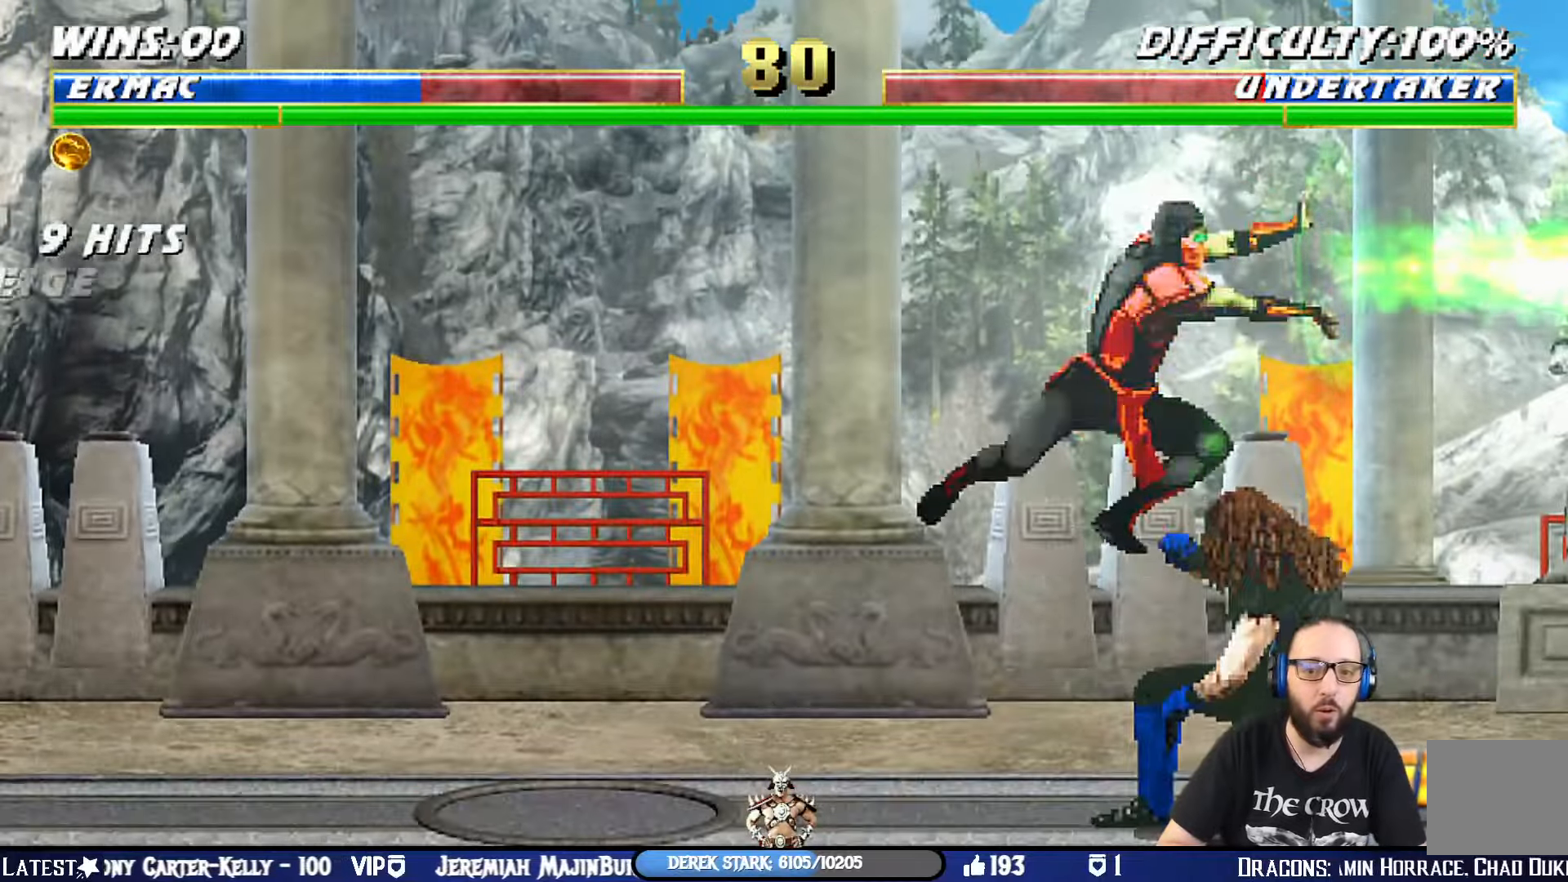
{"buttons": ["TRIANGLE", "L1", "DPAD_UP", "DPAD_LEFT"], "left_stick": "center", "right_stick": "center", "events": [[67, "CROSS", "up"], [317, "DPAD_LEFT", "down"], [317, "DPAD_UP", "down"], [317, "L1", "down"], [468, "TRIANGLE", "down"]]}
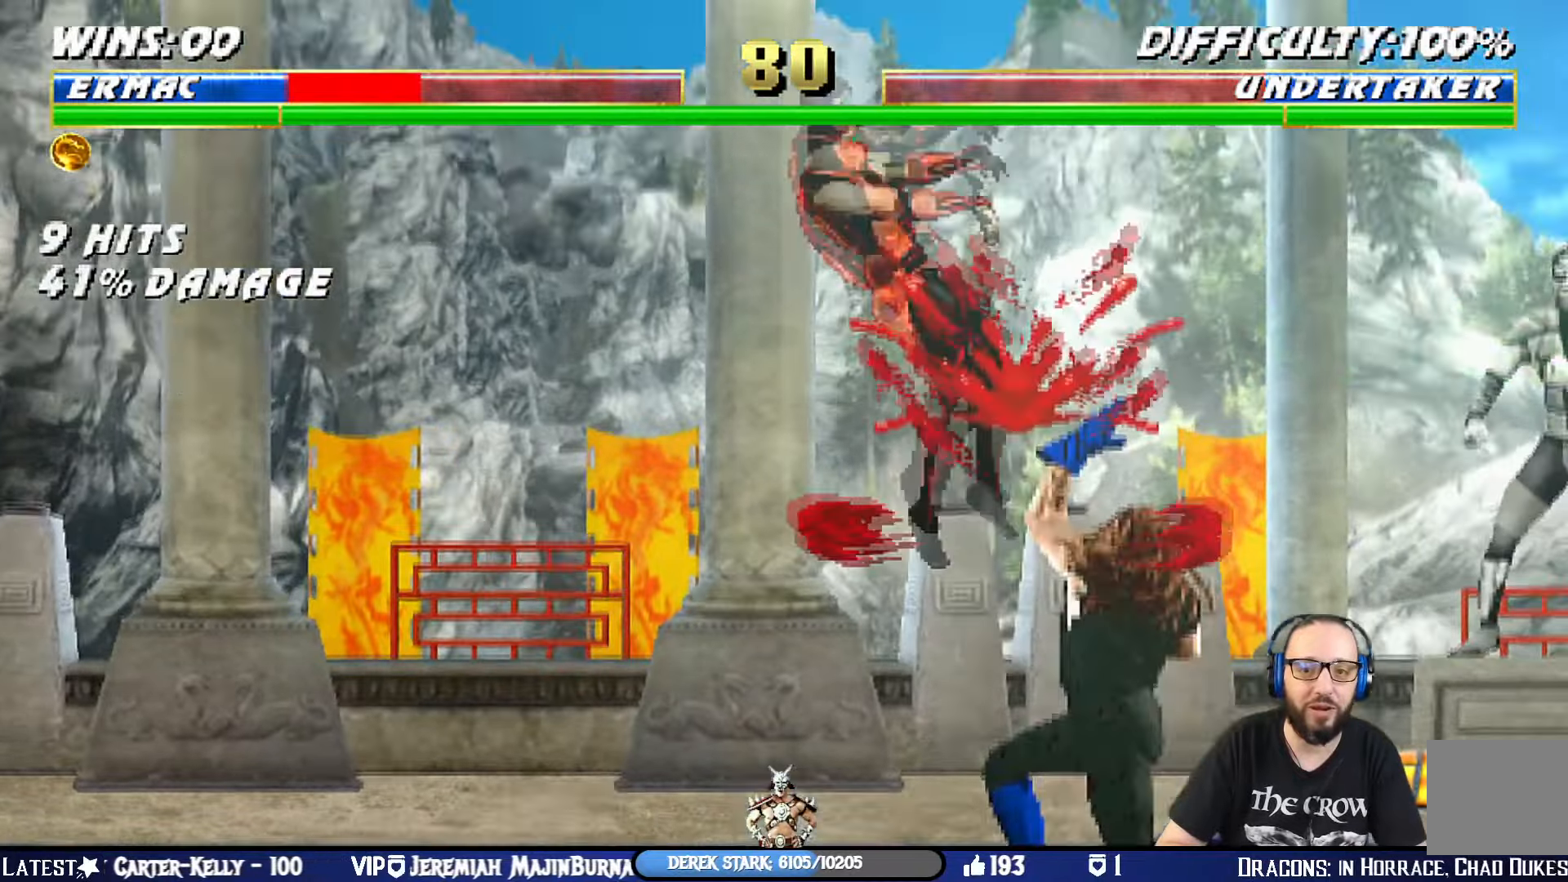
{"buttons": ["CROSS", "SQUARE", "L1", "R1", "DPAD_DOWN", "DPAD_LEFT"], "left_stick": "center", "right_stick": "center", "events": [[117, "TRIANGLE", "up"], [133, "DPAD_LEFT", "up"], [150, "DPAD_UP", "up"], [167, "L1", "up"], [183, "CROSS", "down"], [217, "R1", "down"], [217, "SQUARE", "down"], [233, "CIRCLE", "down"], [284, "TRIANGLE", "down"], [300, "DPAD_DOWN", "down"], [317, "DPAD_LEFT", "down"], [334, "L1", "down"], [350, "TRIANGLE", "up"], [367, "DPAD_DOWN", "up"], [384, "CIRCLE", "up"], [384, "SQUARE", "up"], [400, "CROSS", "up"], [400, "R1", "up"], [450, "DPAD_DOWN", "down"], [467, "CROSS", "down"], [467, "R1", "down"], [484, "SQUARE", "down"]]}
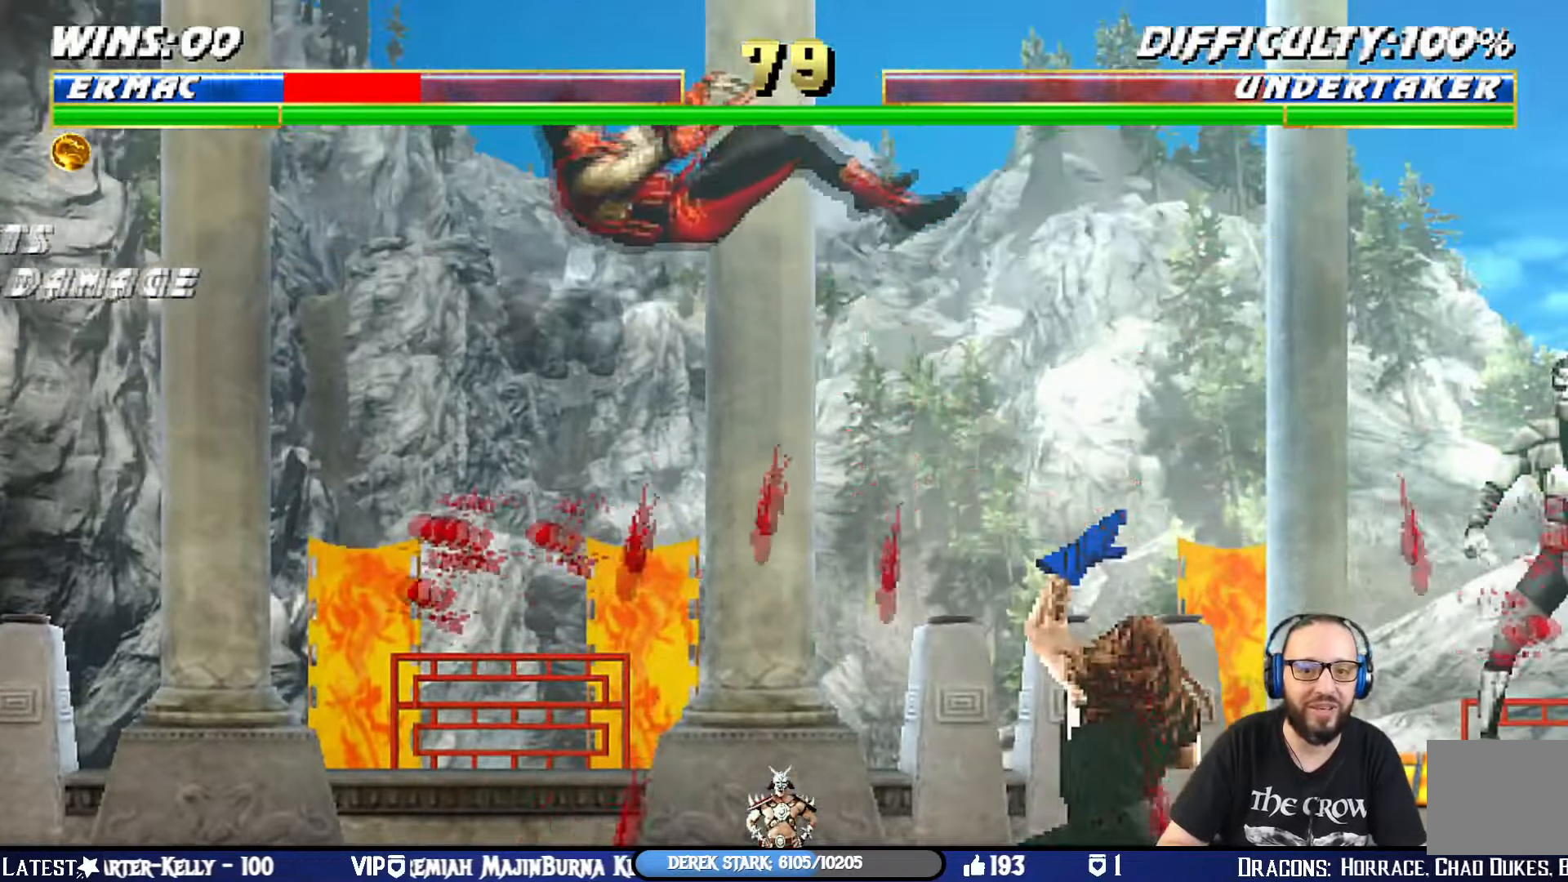
{"buttons": ["CIRCLE", "SQUARE", "TRIANGLE", "L1", "R1", "DPAD_DOWN"], "left_stick": "center", "right_stick": "center", "events": [[17, "CIRCLE", "down"], [34, "TRIANGLE", "down"], [468, "CROSS", "up"], [468, "DPAD_LEFT", "up"]]}
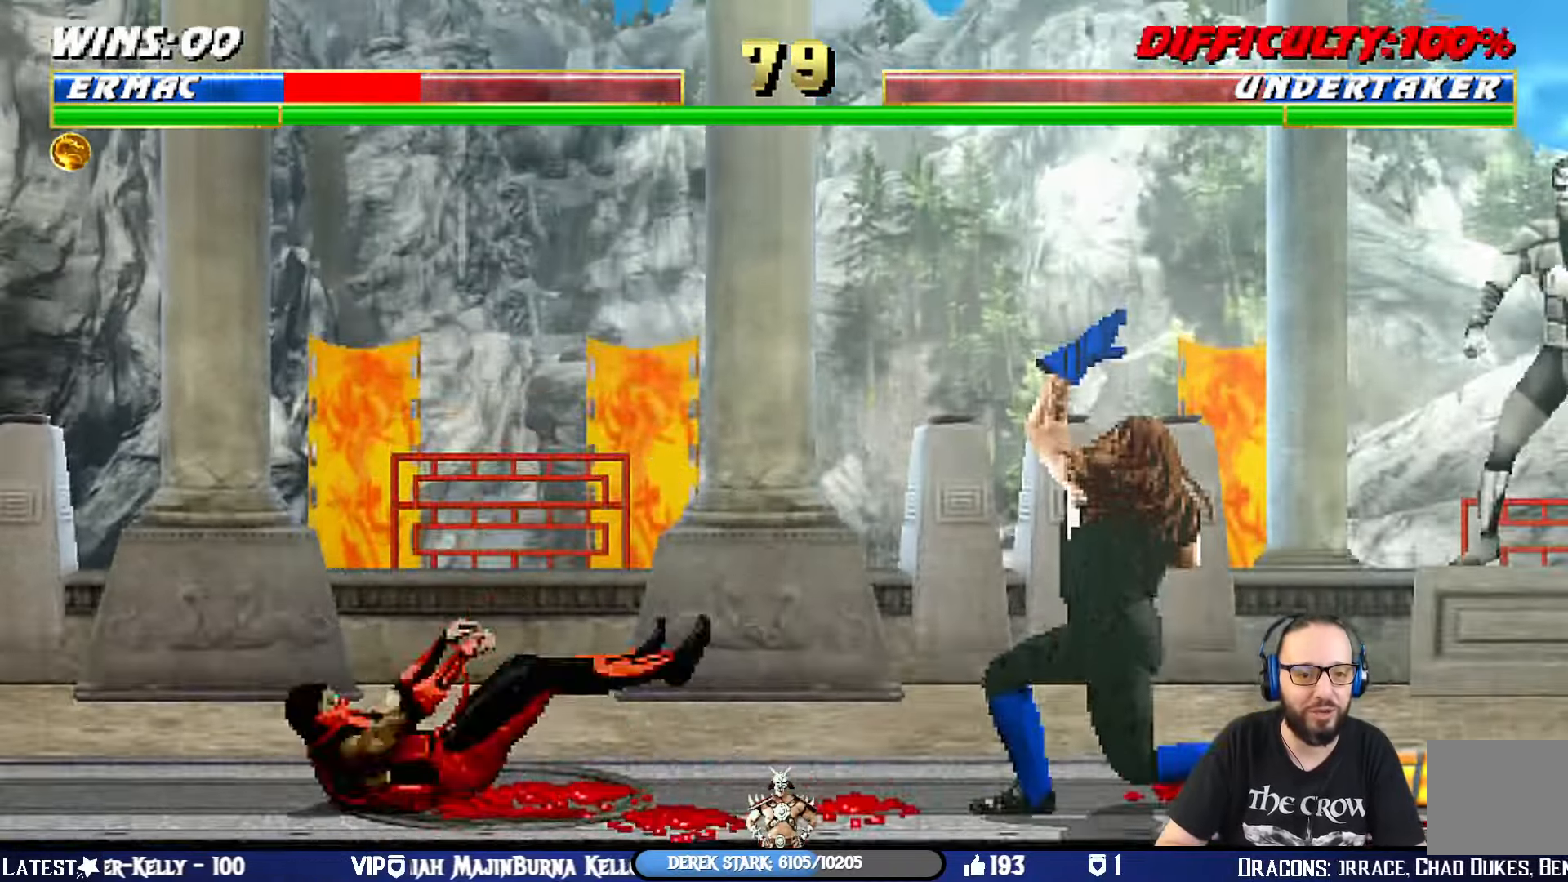
{"buttons": ["TRIANGLE", "L1", "DPAD_UP", "DPAD_LEFT"], "left_stick": "center", "right_stick": "center", "events": [[17, "DPAD_DOWN", "up"], [33, "CIRCLE", "up"], [50, "L1", "up"], [67, "SQUARE", "up"], [83, "R1", "up"], [83, "TRIANGLE", "up"], [233, "L1", "down"], [250, "DPAD_LEFT", "down"], [250, "DPAD_UP", "down"], [434, "TRIANGLE", "down"]]}
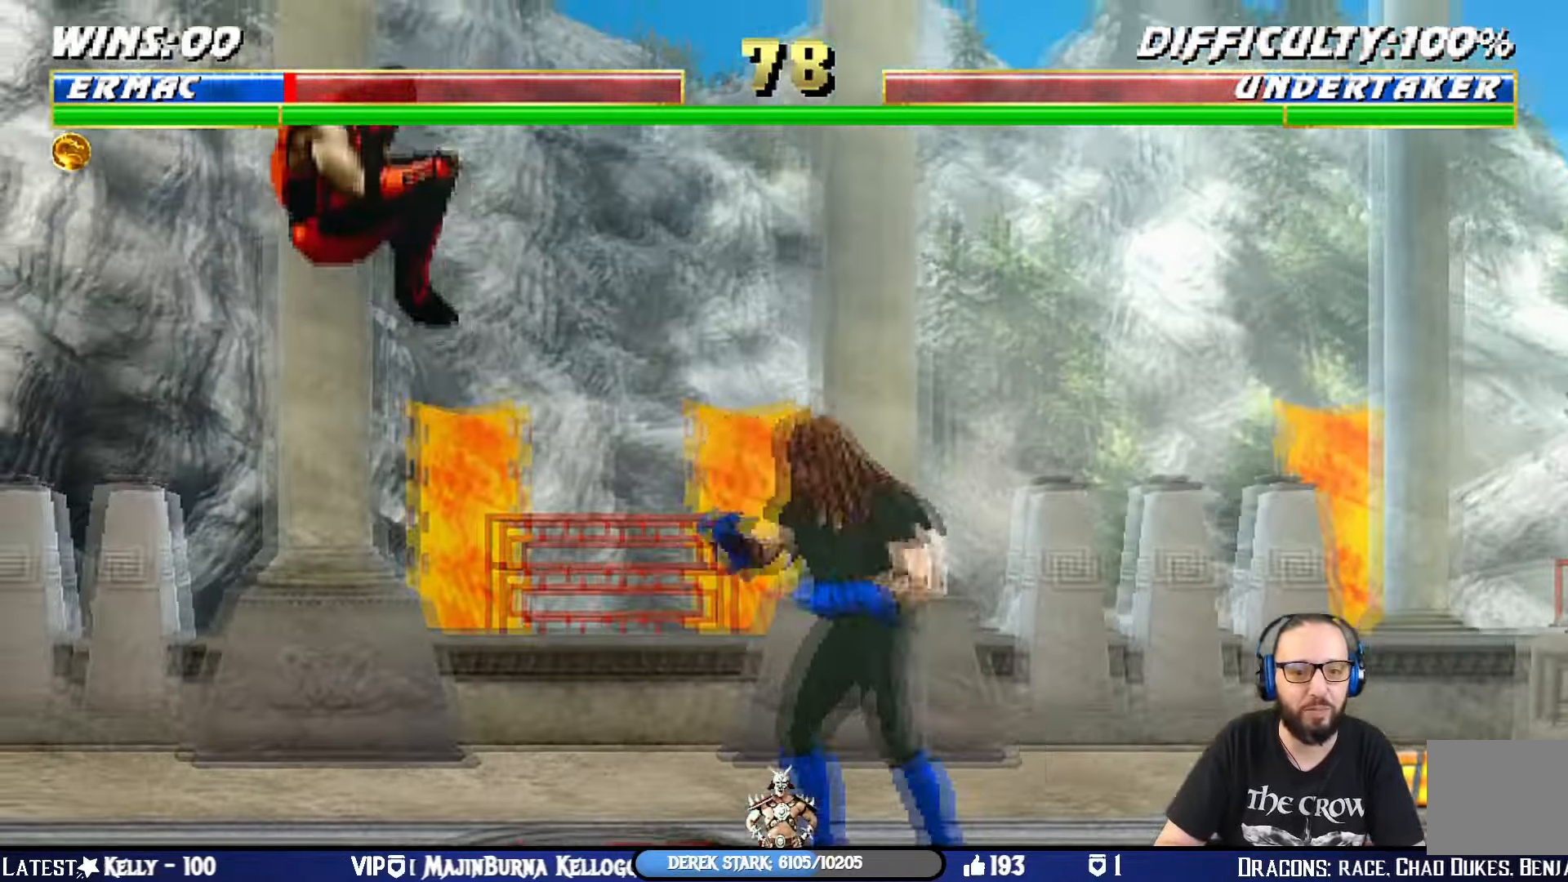
{"buttons": [], "left_stick": "center", "right_stick": "center", "events": [[84, "DPAD_LEFT", "up"], [151, "DPAD_UP", "up"], [184, "L1", "up"], [301, "TRIANGLE", "up"], [317, "DPAD_LEFT", "down"], [434, "DPAD_LEFT", "up"]]}
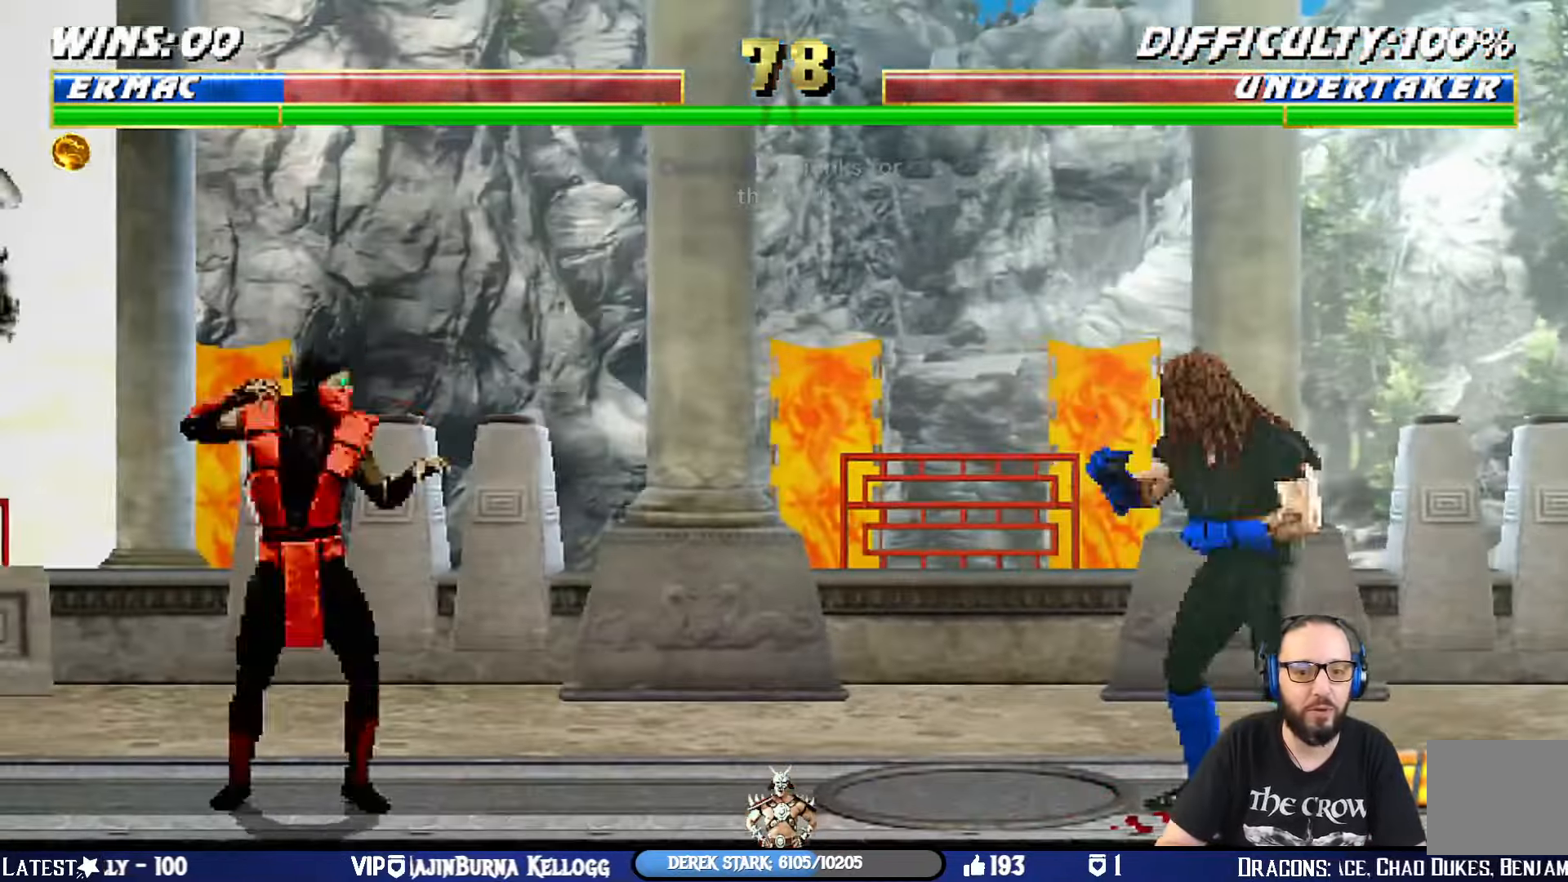
{"buttons": ["L1", "DPAD_UP", "DPAD_RIGHT"], "left_stick": "center", "right_stick": "center", "events": [[50, "DPAD_RIGHT", "down"], [100, "L1", "down"], [167, "DPAD_UP", "down"]]}